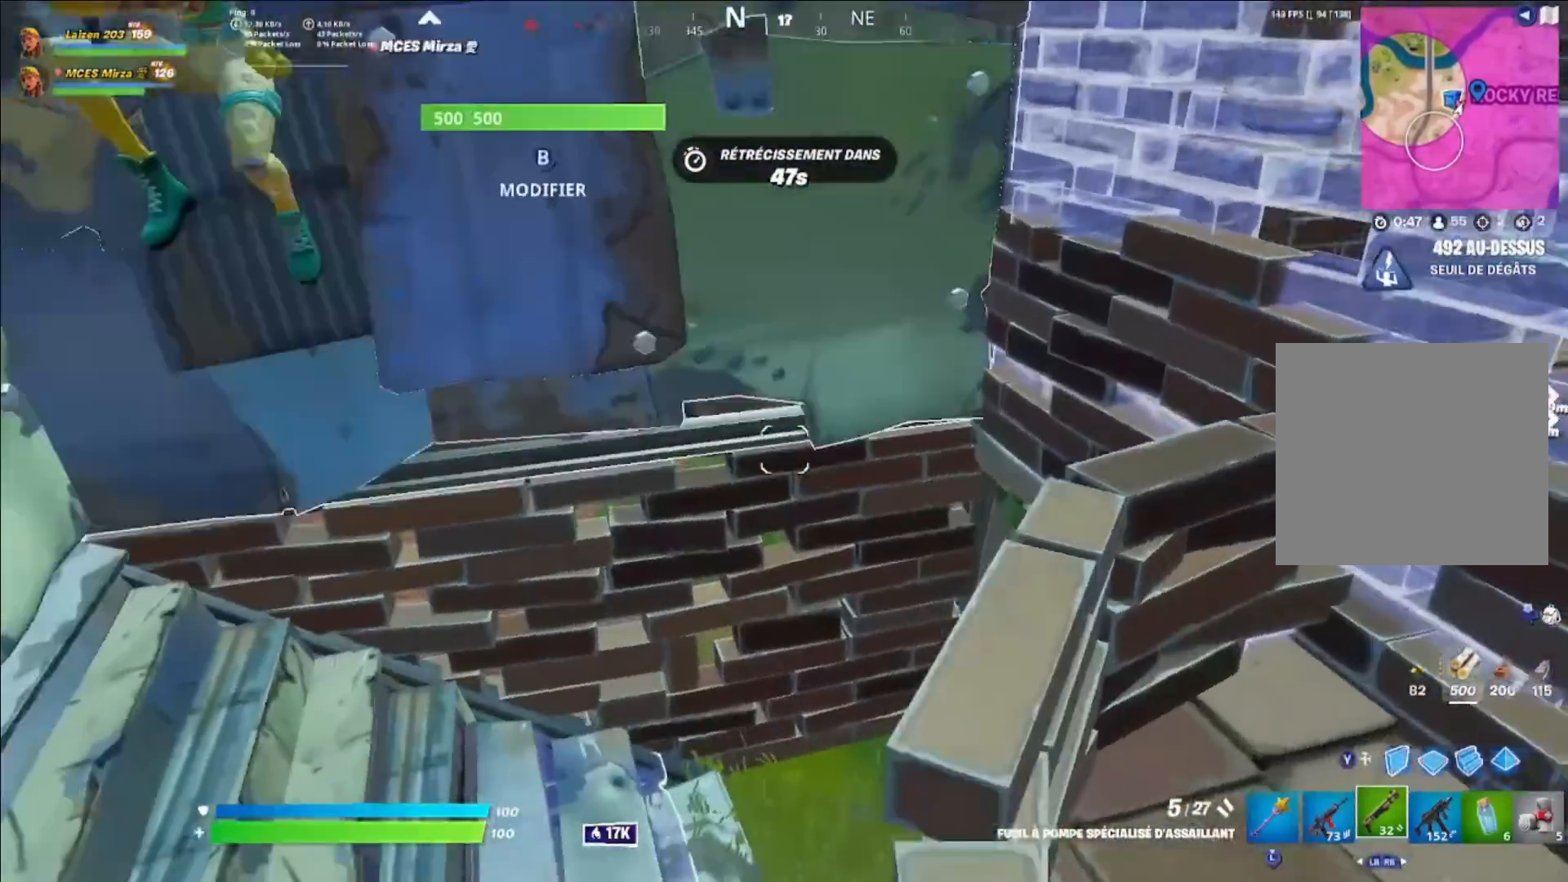
Gameplay with a controller (Xbox layout); each line is a JSON object with the inputs held at the frame after it. "events" lists button and stick changes between this image and that frame as [ms after this image, input, new state], when the widget could be followed in between.
{"buttons": [], "left_stick": "right", "right_stick": "center", "events": [[240, "left_stick", "right"], [280, "right_stick", "up-right"], [360, "A", "down"], [360, "right_stick", "center"], [520, "A", "up"]]}
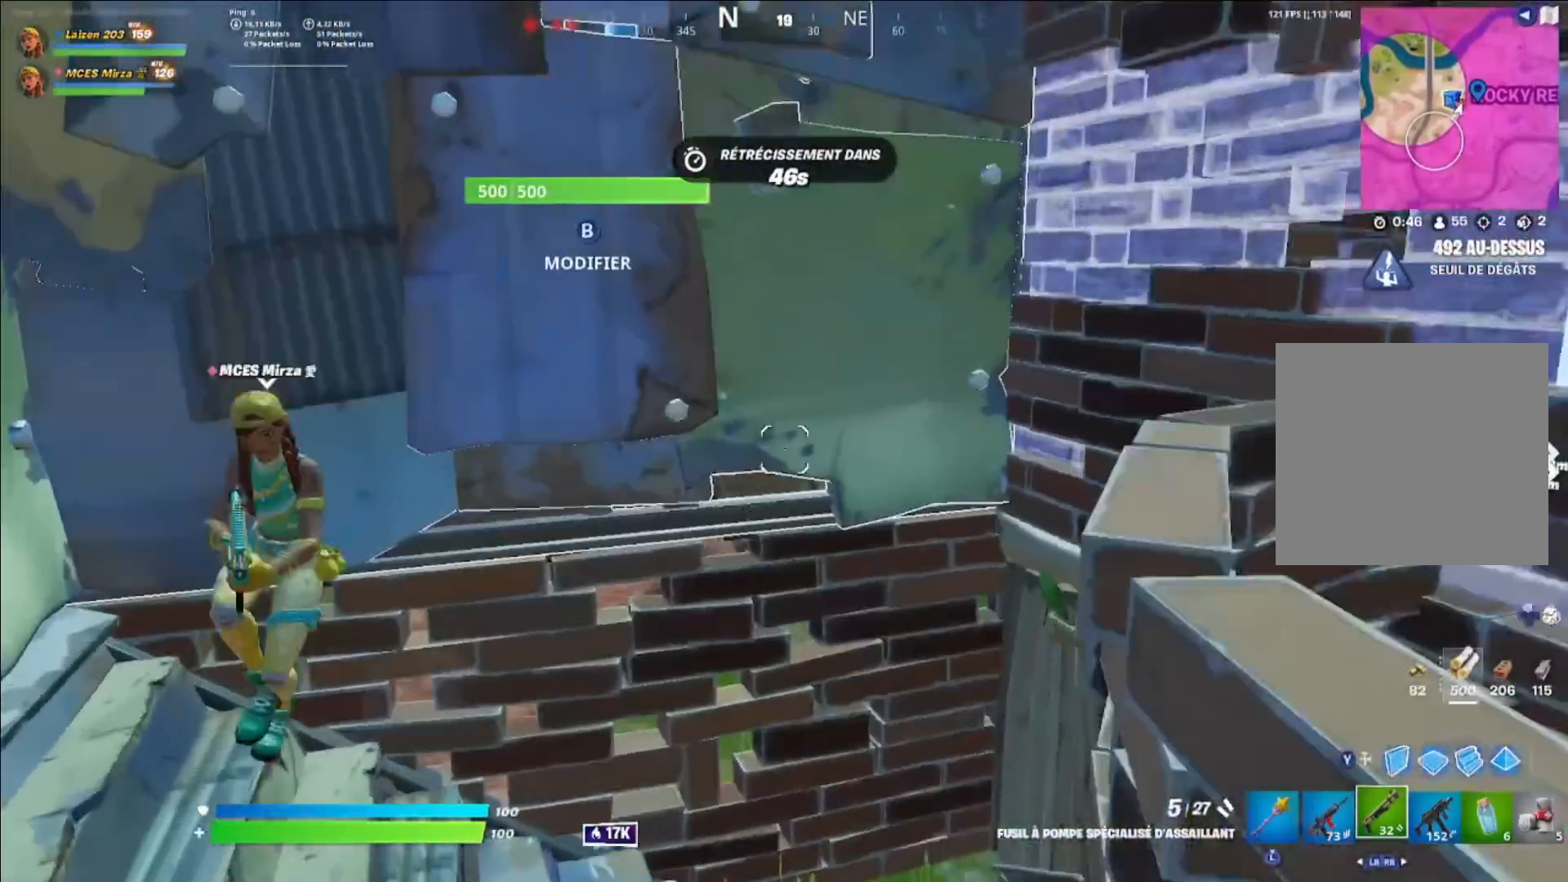
{"buttons": [], "left_stick": "center", "right_stick": "center", "events": [[240, "left_stick", "center"], [320, "right_stick", "up-right"], [480, "right_stick", "center"]]}
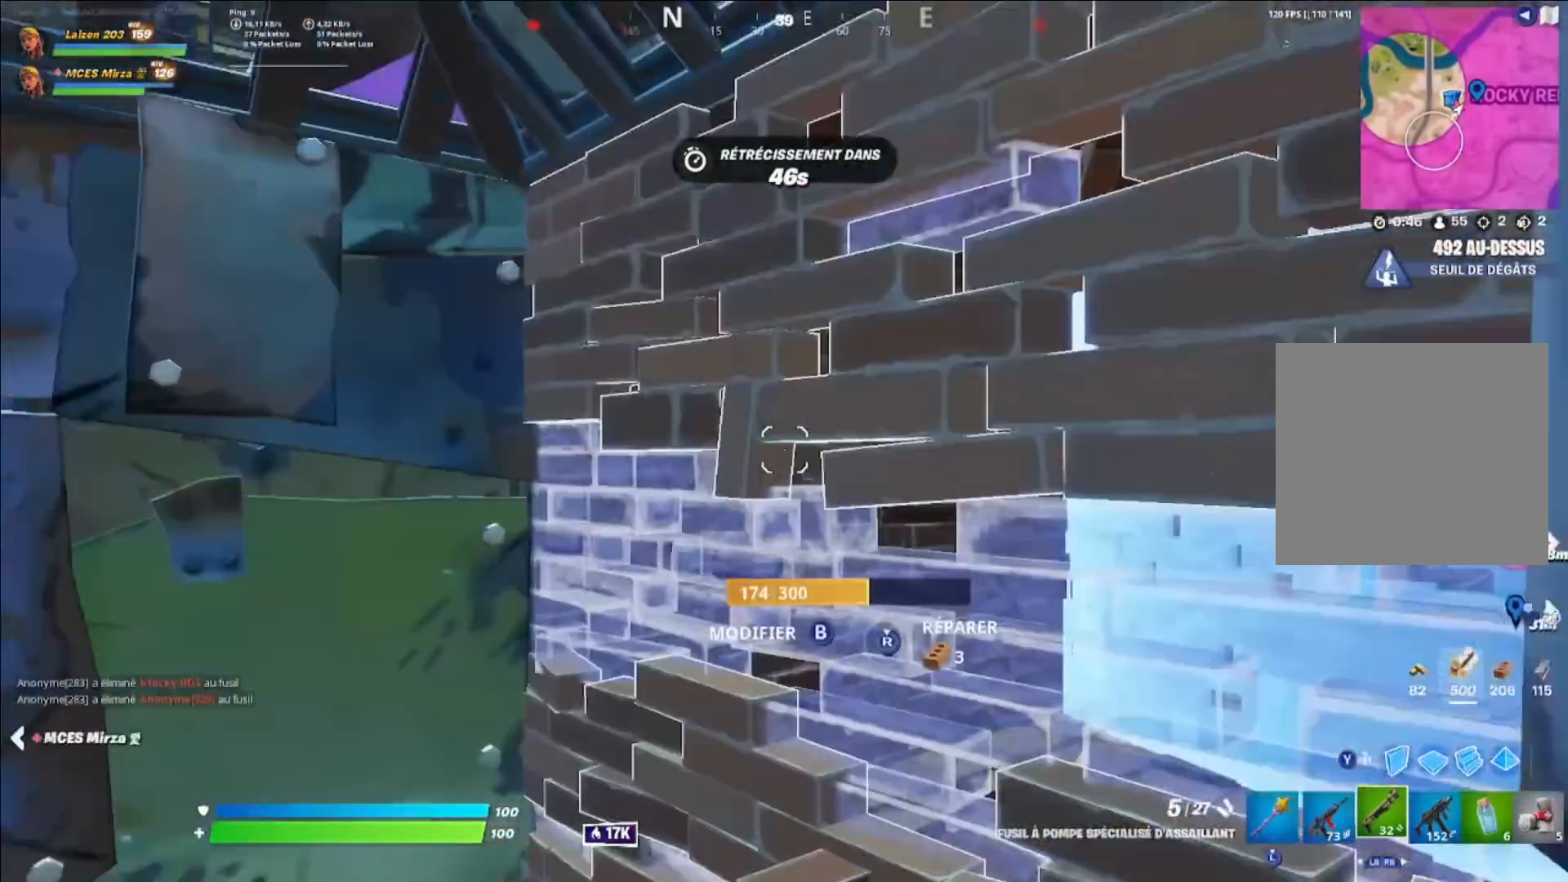
{"buttons": [], "left_stick": "up-right", "right_stick": "center", "events": [[80, "L3", "down"], [160, "B", "down"], [160, "right_stick", "down"], [200, "L3", "up"], [200, "R2", "down"], [280, "B", "up"], [280, "left_stick", "up"], [280, "right_stick", "right"], [360, "left_stick", "up-right"], [360, "right_stick", "up-left"], [400, "R2", "up"], [440, "right_stick", "center"]]}
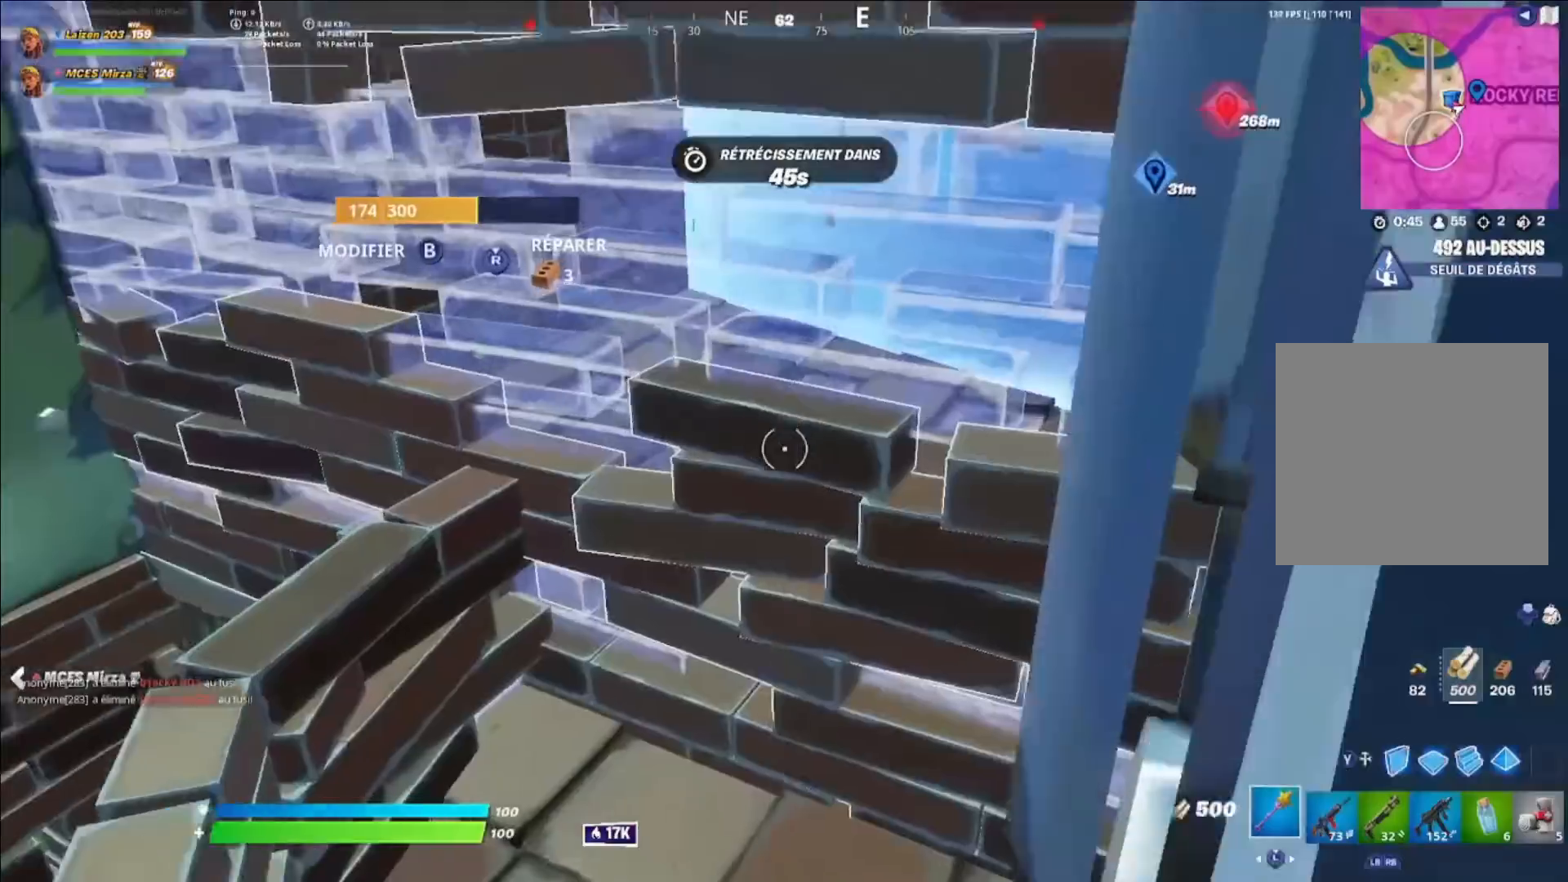
{"buttons": [], "left_stick": "left", "right_stick": "center", "events": [[120, "Y", "down"], [200, "Y", "up"], [320, "Y", "down"], [320, "left_stick", "left"], [360, "Y", "up"]]}
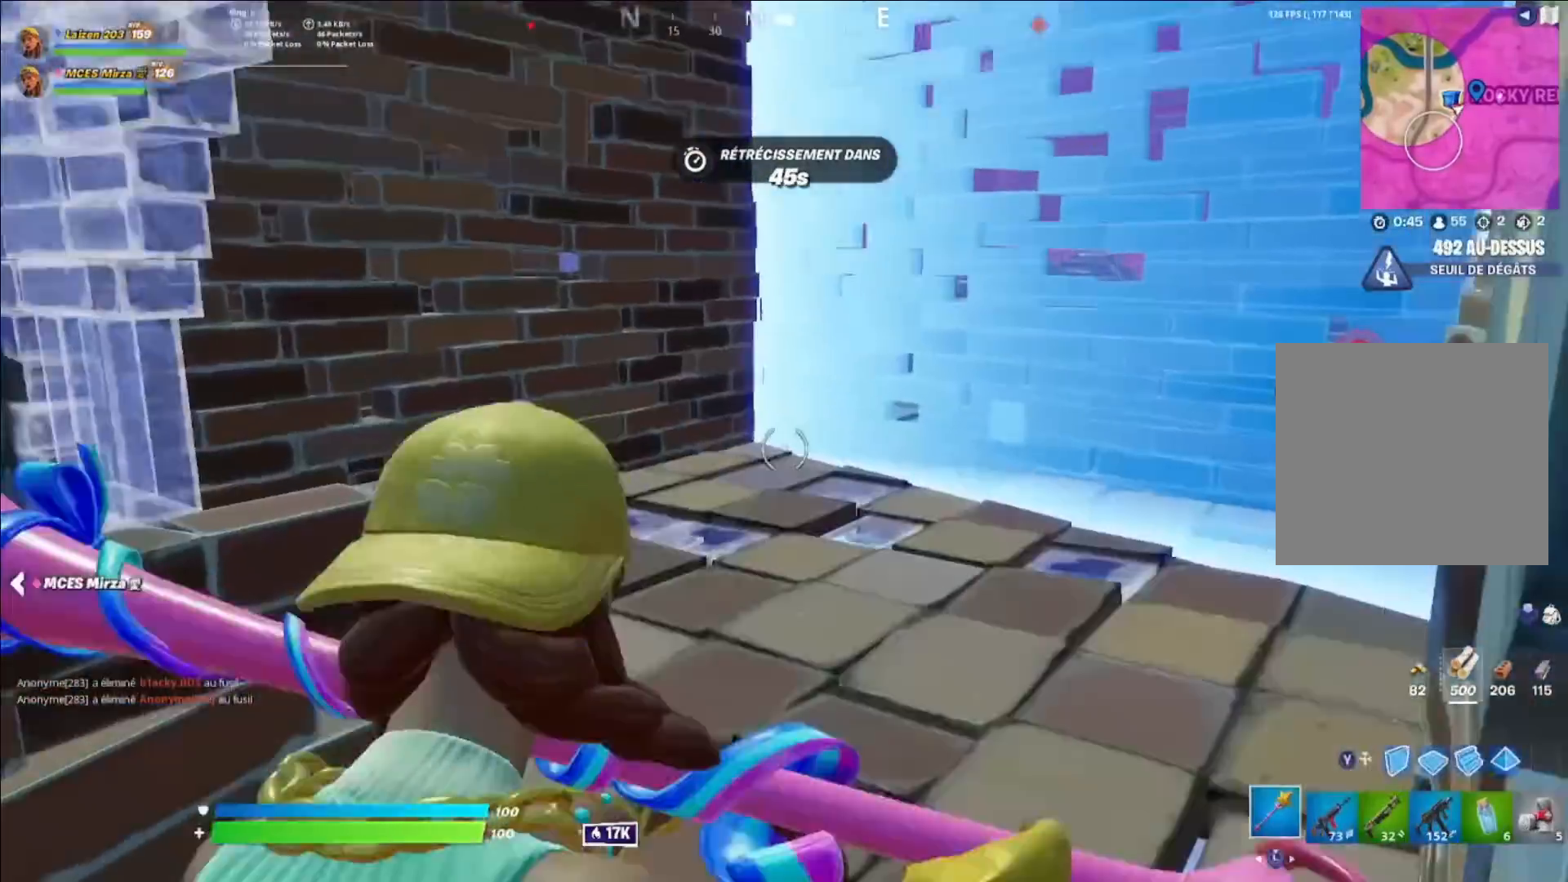
{"buttons": [], "left_stick": "up-right", "right_stick": "center", "events": [[120, "left_stick", "up-right"], [160, "right_stick", "up"], [280, "right_stick", "center"]]}
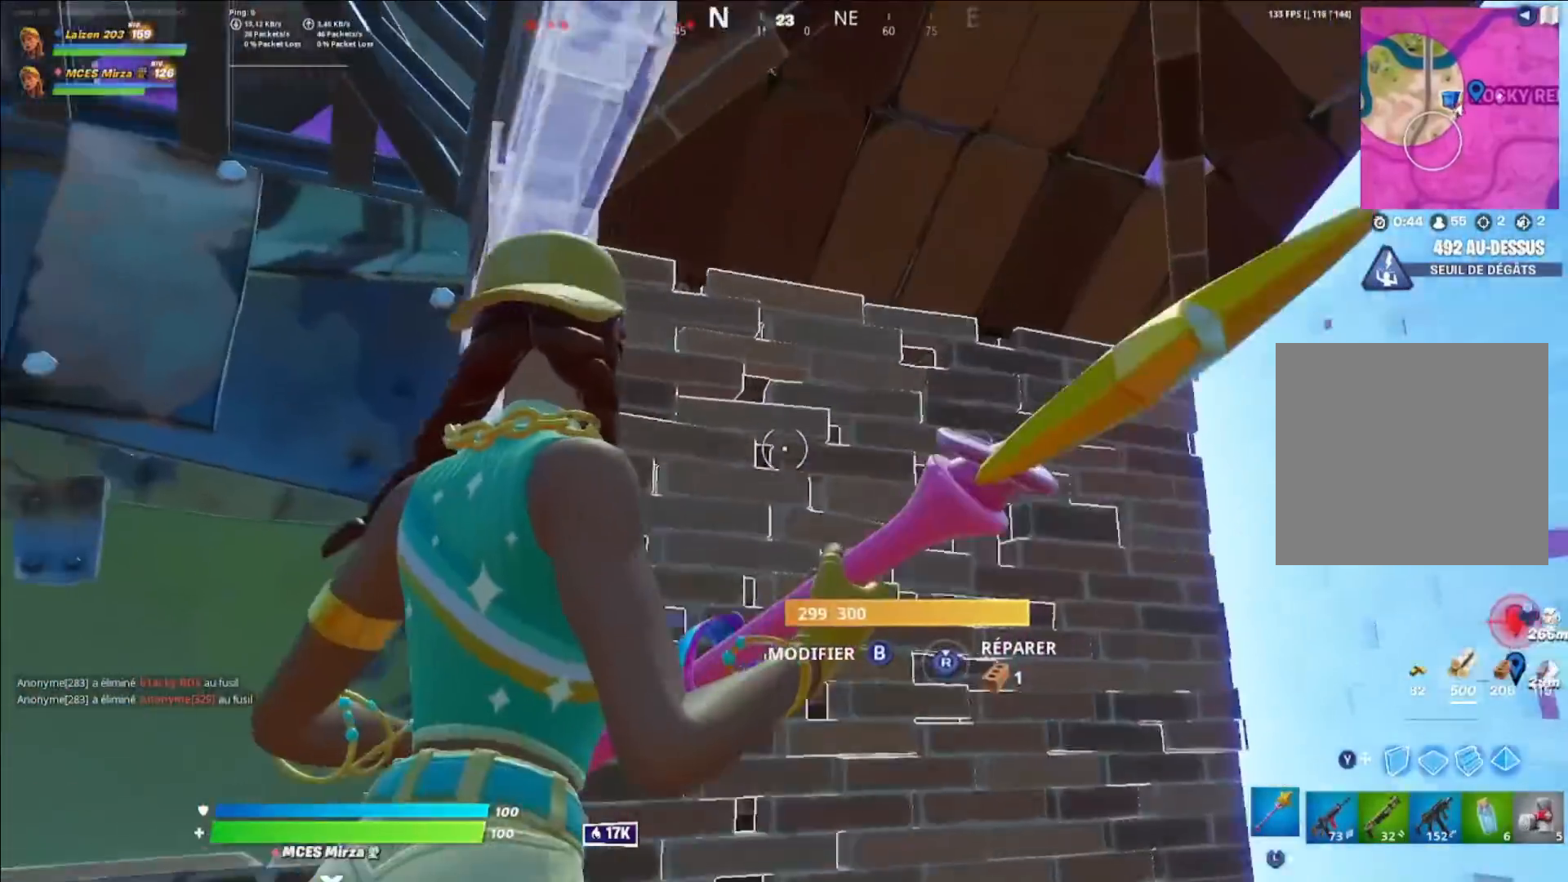
{"buttons": ["L2"], "left_stick": "up", "right_stick": "center", "events": [[120, "A", "down"], [160, "A", "up"], [160, "right_stick", "down-left"], [240, "left_stick", "center"], [280, "Y", "down"], [360, "Y", "up"], [360, "right_stick", "center"], [400, "L2", "down"], [480, "left_stick", "up"]]}
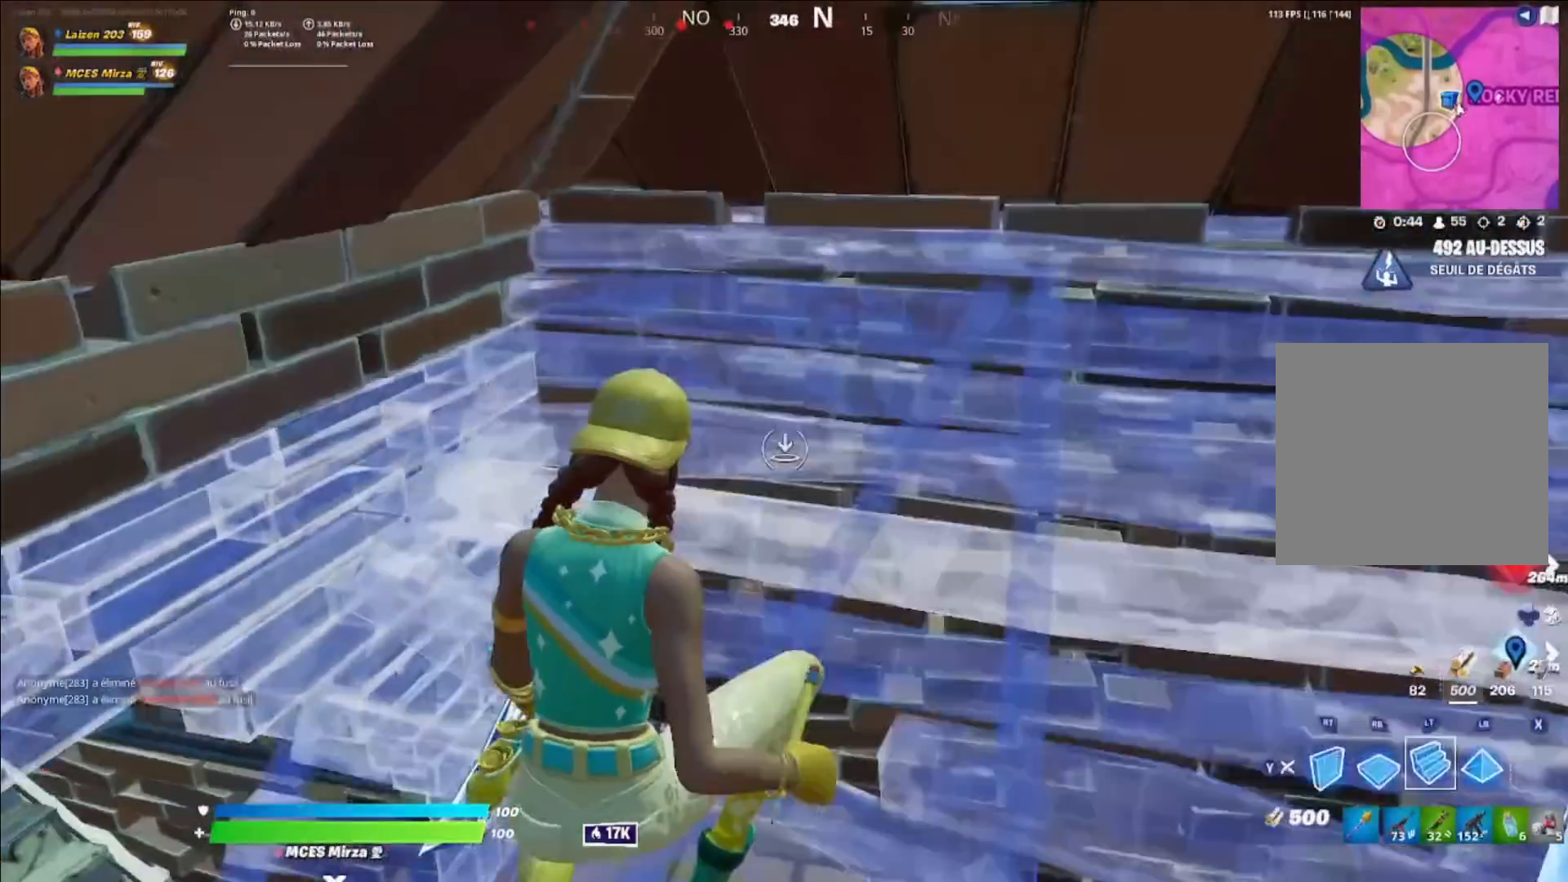
{"buttons": [], "left_stick": "center", "right_stick": "center", "events": [[80, "Y", "down"], [80, "right_stick", "up-left"], [120, "Y", "up"], [160, "L2", "up"], [200, "left_stick", "up-right"], [240, "B", "down"], [360, "B", "up"], [360, "right_stick", "center"], [400, "left_stick", "center"]]}
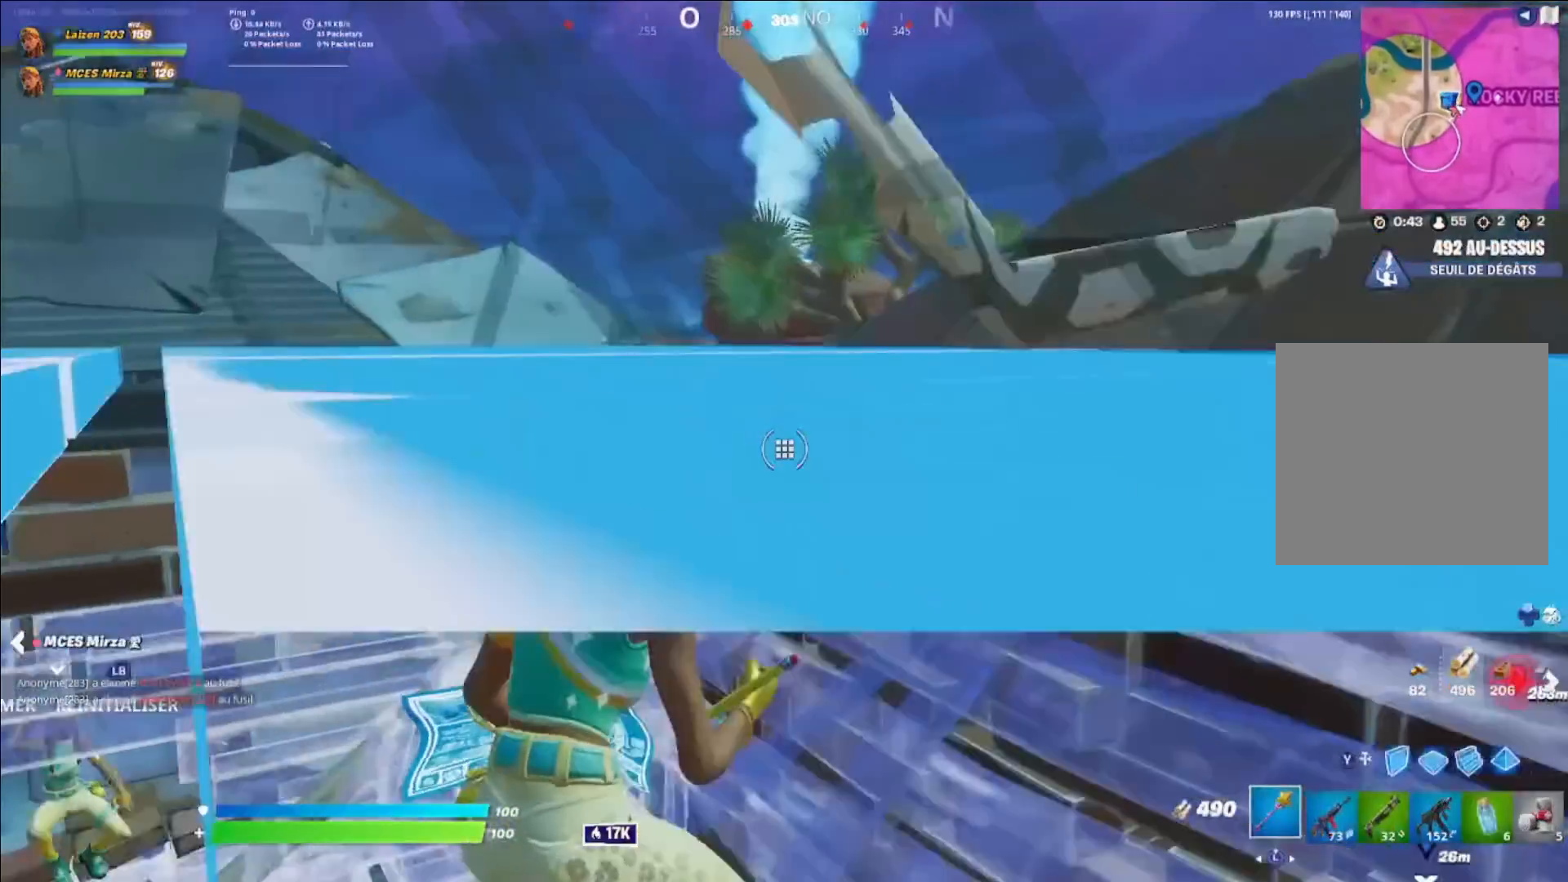
{"buttons": [], "left_stick": "center", "right_stick": "center", "events": [[40, "left_stick", "up"], [280, "left_stick", "up-left"], [480, "left_stick", "center"]]}
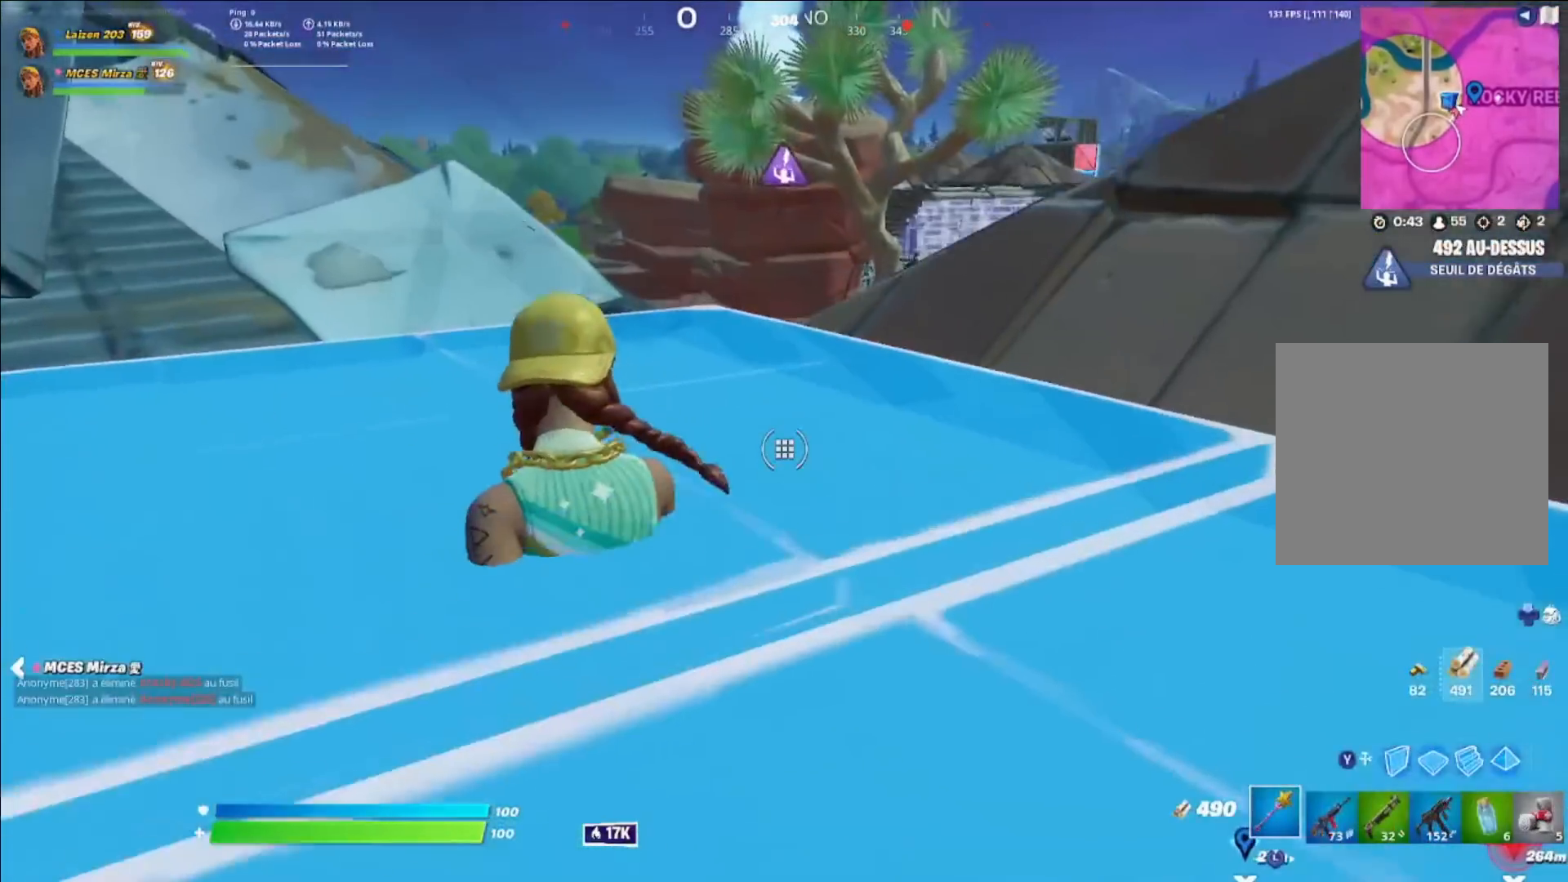
{"buttons": [], "left_stick": "left", "right_stick": "center", "events": [[400, "left_stick", "left"]]}
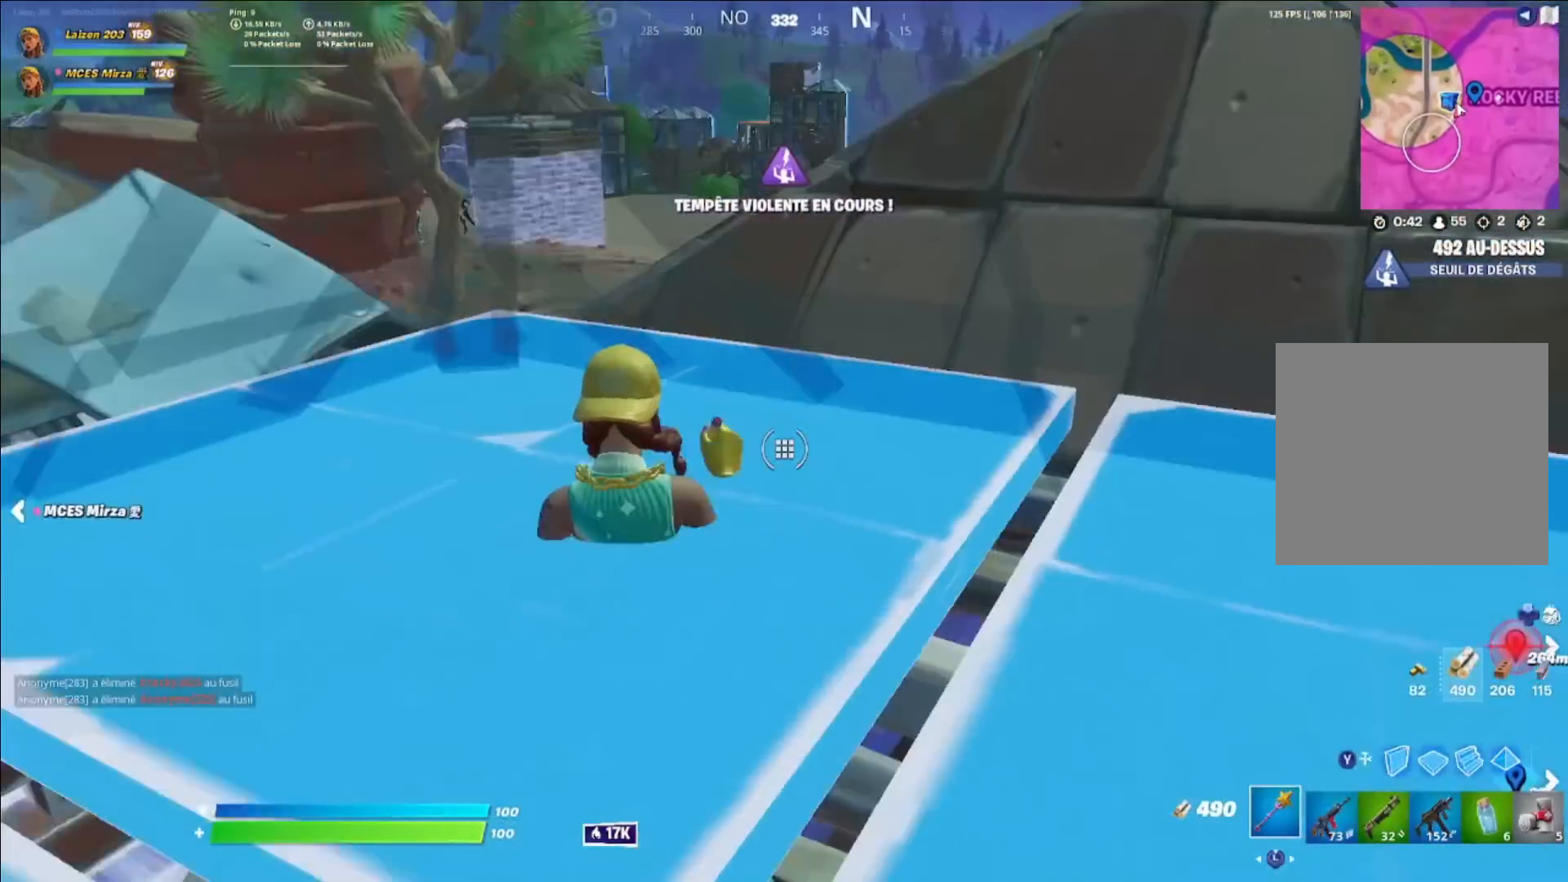
{"buttons": [], "left_stick": "up-right", "right_stick": "up-left", "events": [[80, "left_stick", "center"], [200, "B", "down"], [200, "left_stick", "down"], [320, "B", "up"], [360, "R1", "down"], [360, "left_stick", "up-right"], [400, "right_stick", "up-left"], [440, "R1", "up"]]}
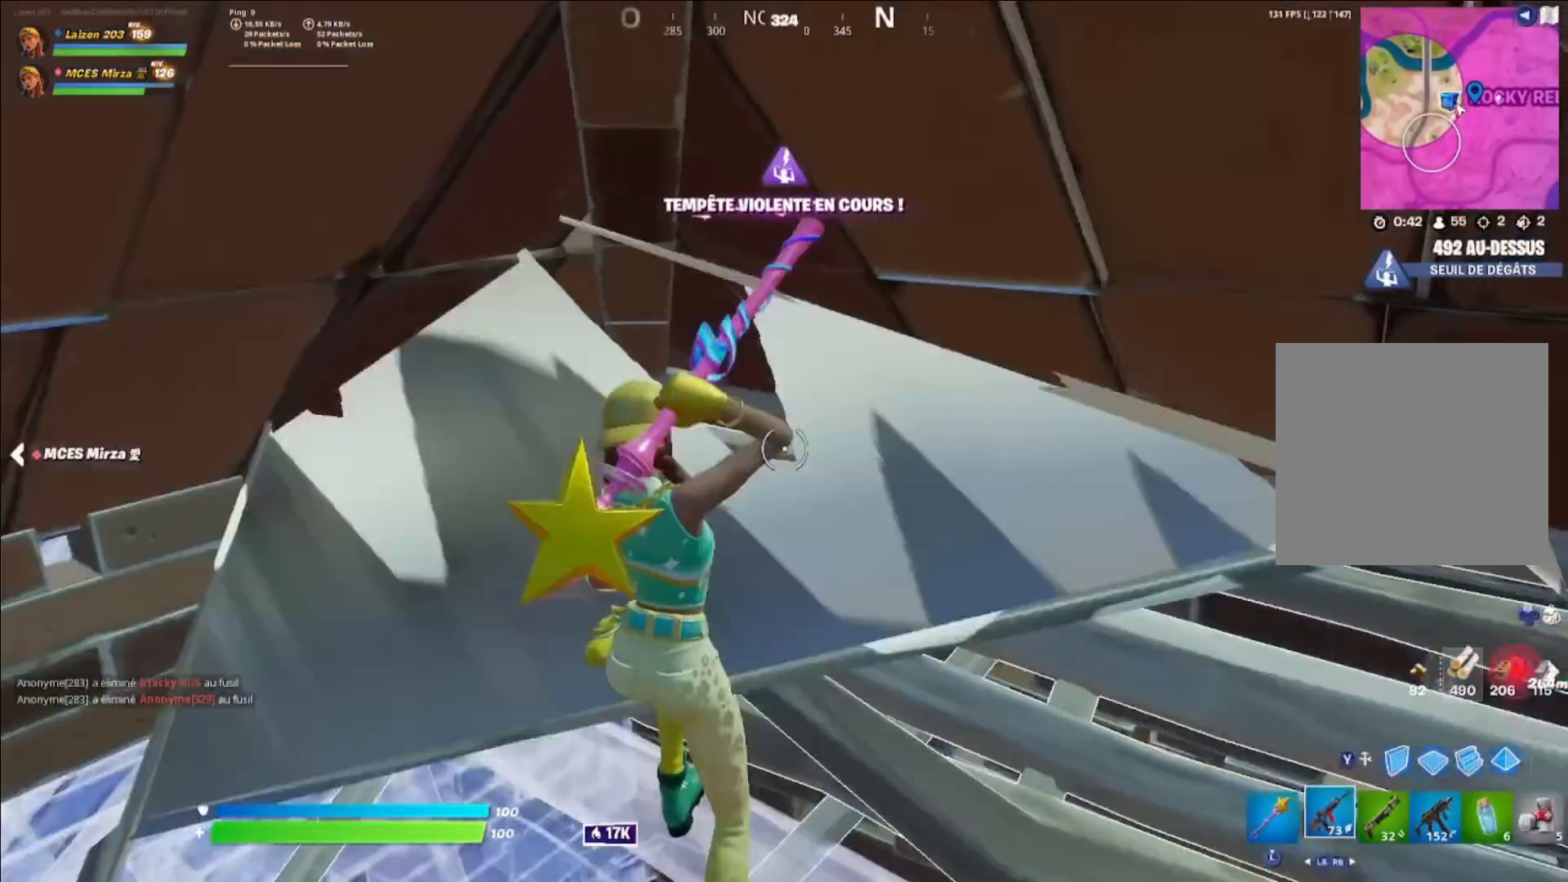
{"buttons": [], "left_stick": "down-left", "right_stick": "center", "events": [[40, "R1", "down"], [40, "left_stick", "center"], [80, "right_stick", "center"], [160, "B", "down"], [160, "R1", "up"], [160, "left_stick", "up-right"], [280, "B", "up"], [320, "left_stick", "down-left"]]}
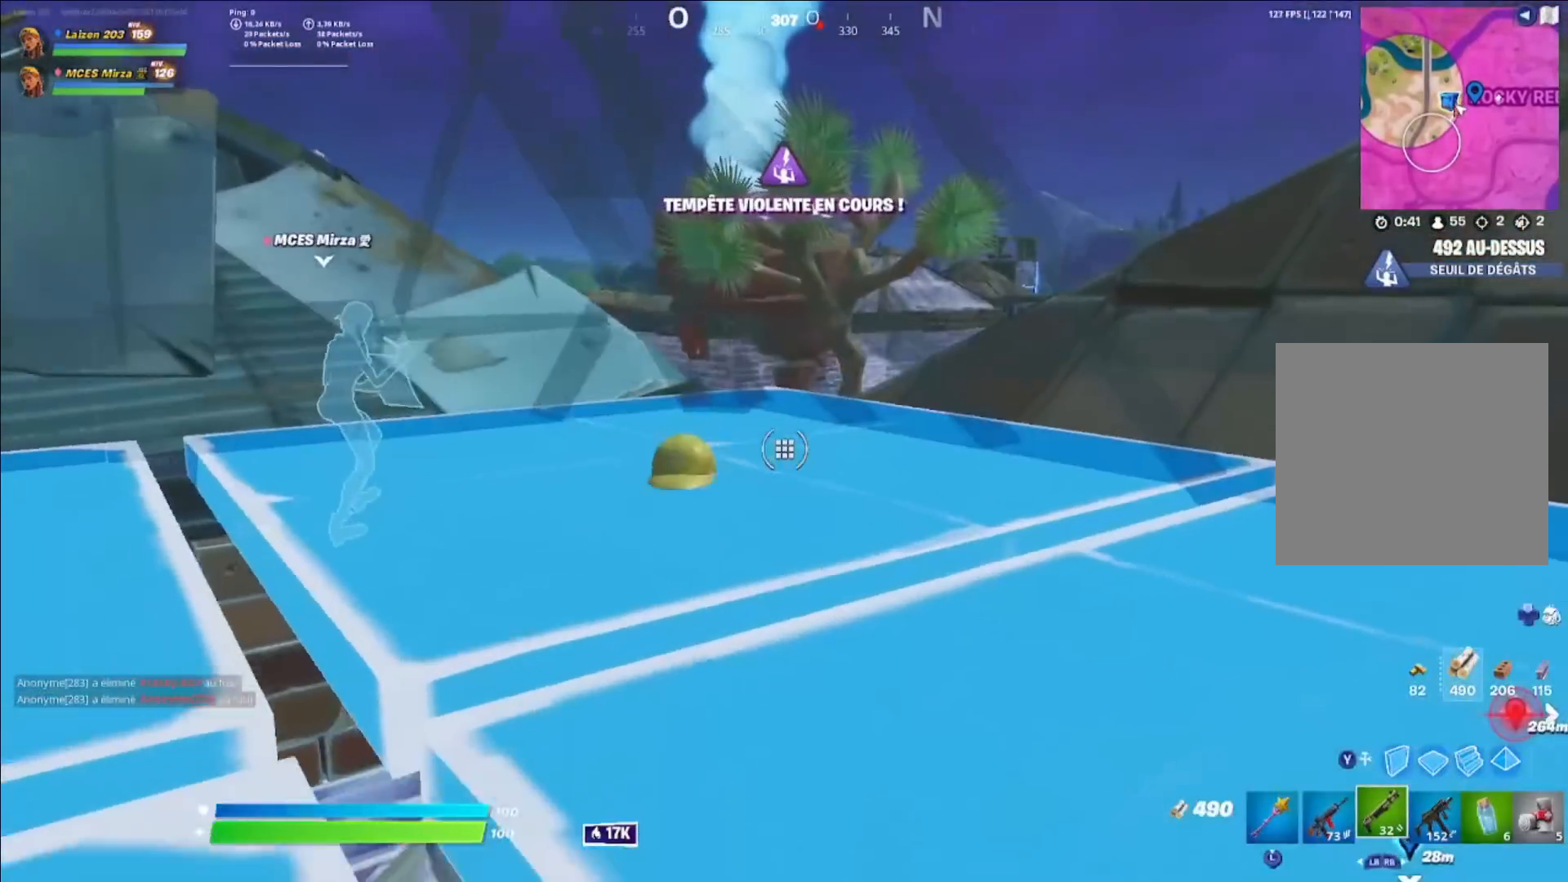
{"buttons": [], "left_stick": "up-left", "right_stick": "center", "events": [[80, "right_stick", "left"], [120, "B", "down"], [200, "left_stick", "up-left"], [240, "B", "up"], [240, "right_stick", "center"], [320, "R3", "down"], [440, "R3", "up"]]}
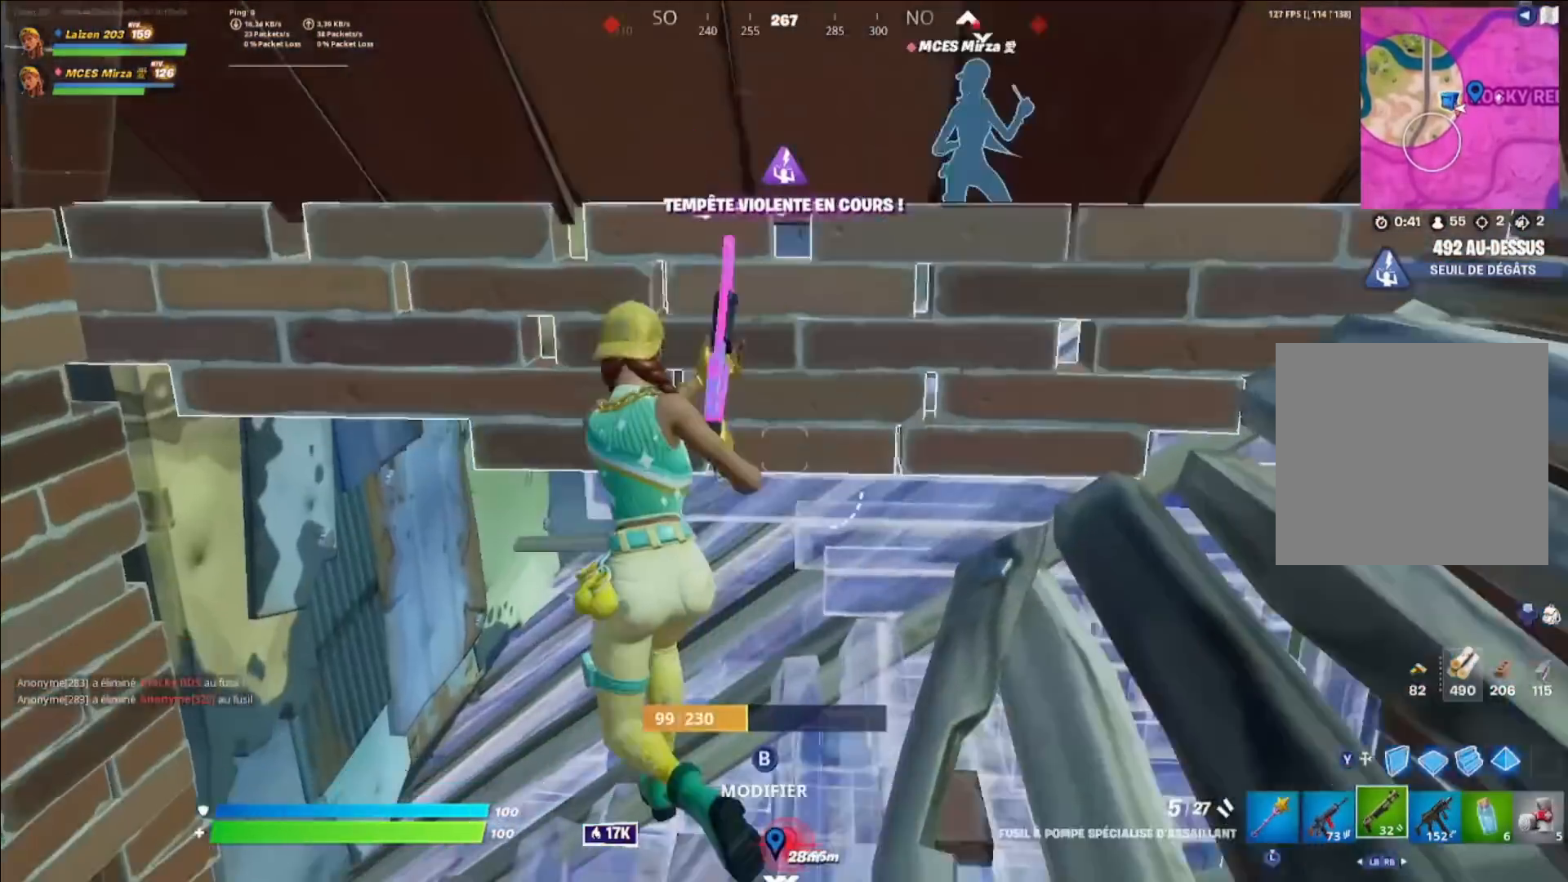
{"buttons": [], "left_stick": "left", "right_stick": "center"}
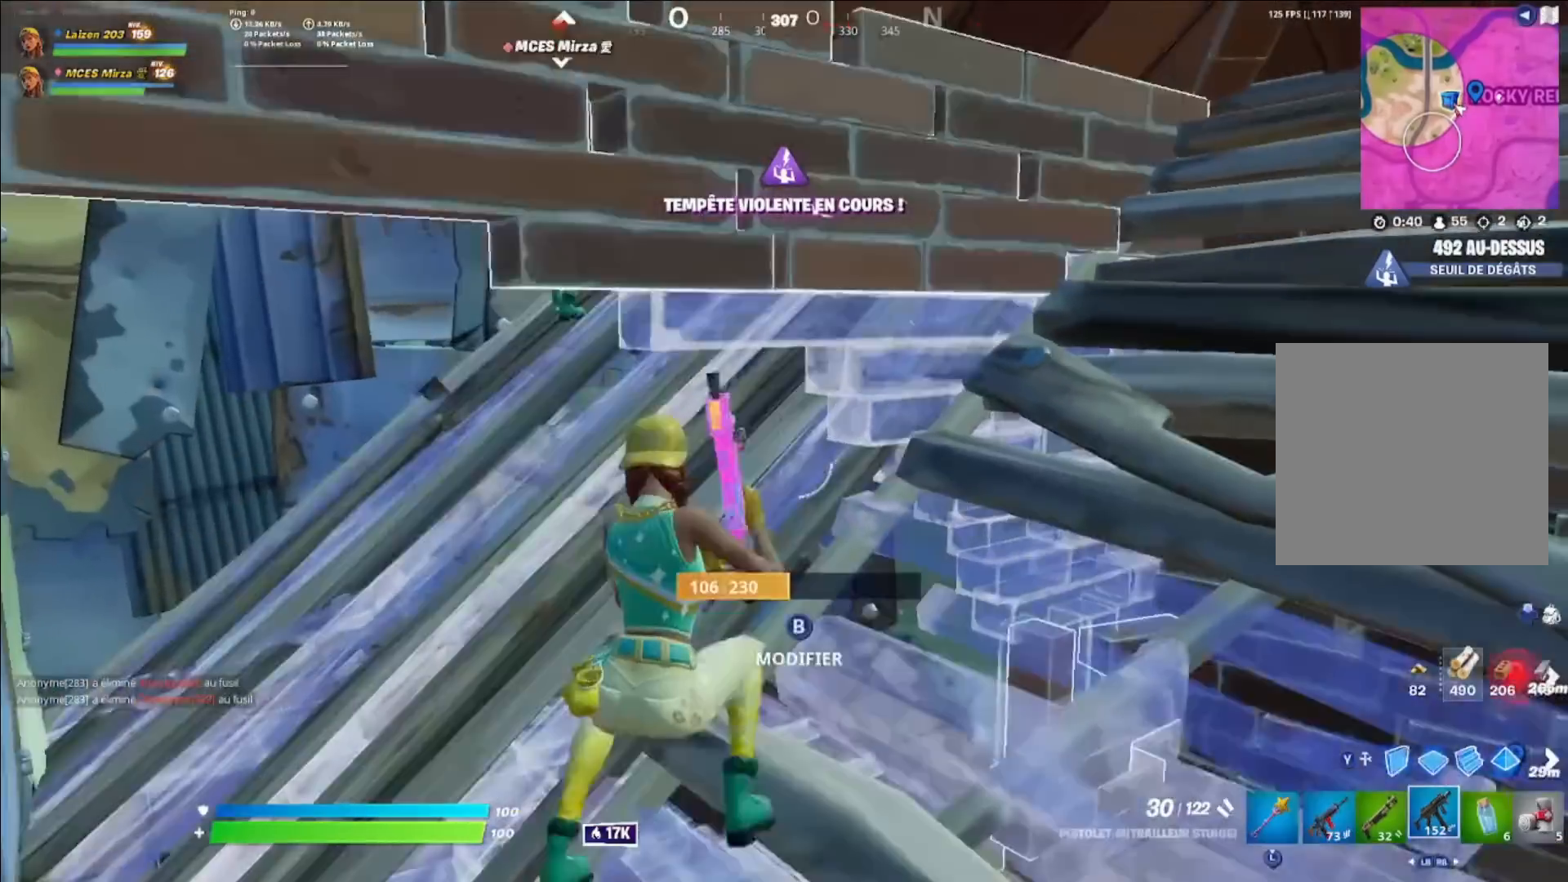
{"buttons": [], "left_stick": "center", "right_stick": "center", "events": [[40, "X", "down"], [40, "left_stick", "center"], [120, "X", "up"], [160, "left_stick", "right"], [200, "X", "down"], [280, "X", "up"], [320, "left_stick", "left"], [440, "left_stick", "center"]]}
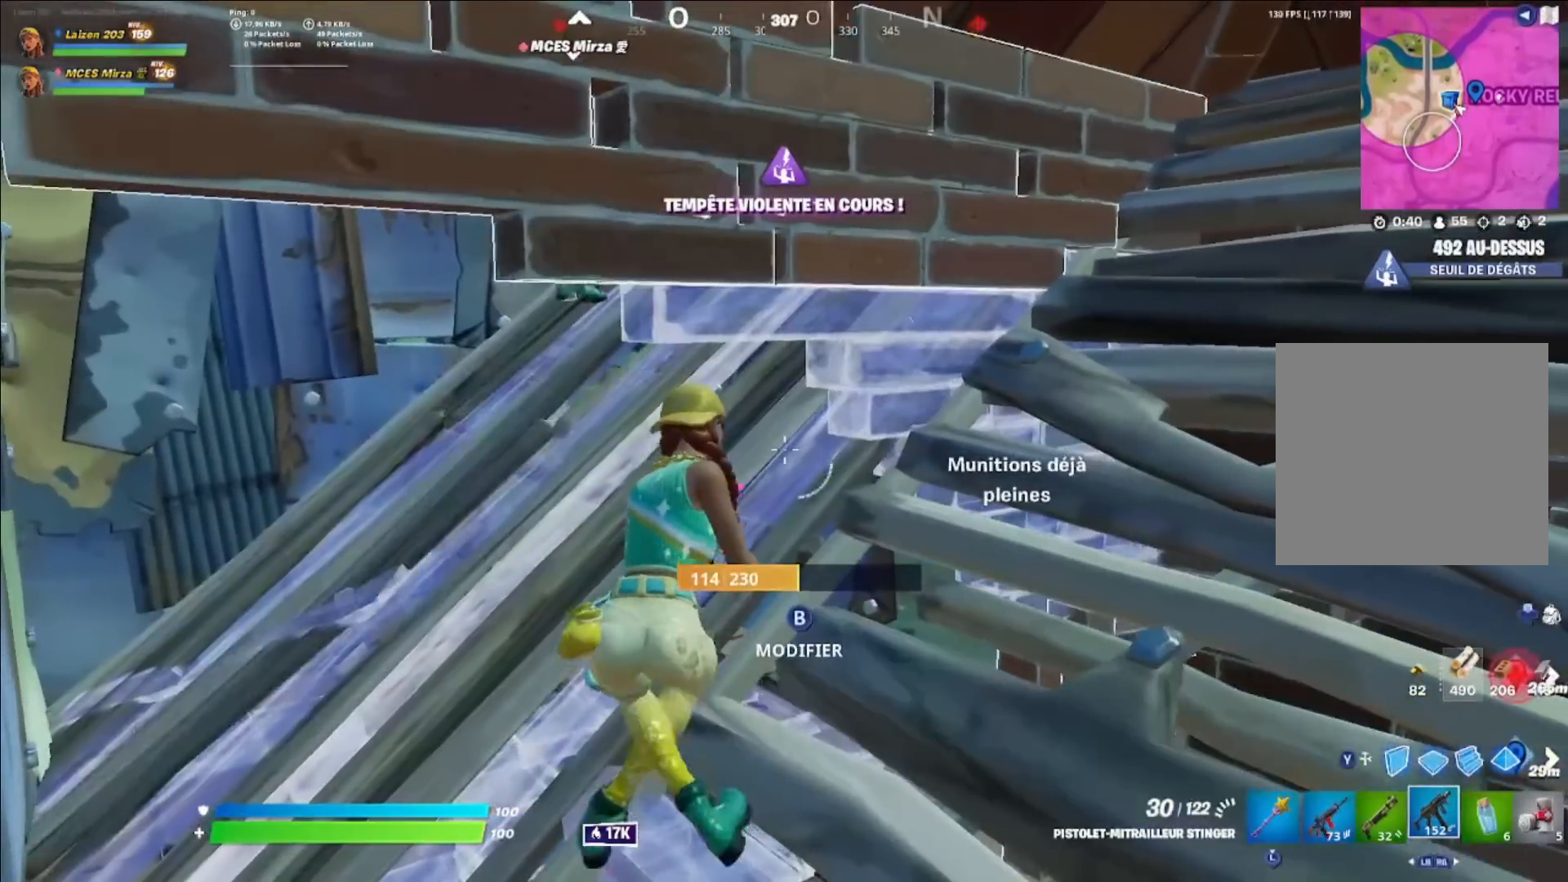
{"buttons": ["A"], "left_stick": "right", "right_stick": "up-right"}
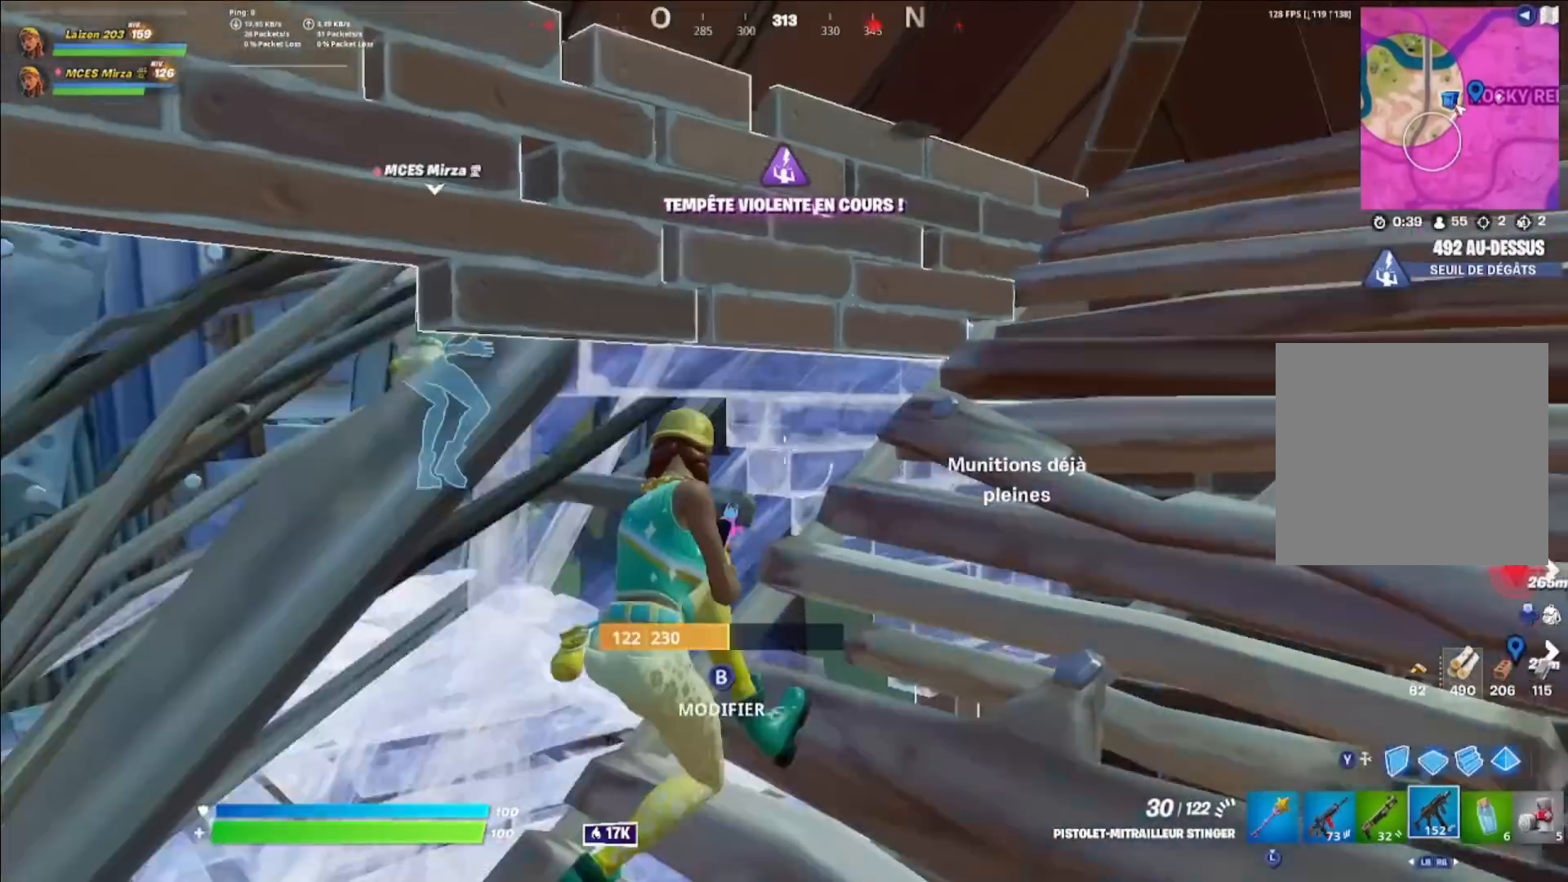
{"buttons": ["R3"], "left_stick": "left", "right_stick": "center", "events": [[120, "A", "up"], [120, "right_stick", "down-left"], [200, "left_stick", "left"], [240, "right_stick", "center"], [400, "R3", "down"]]}
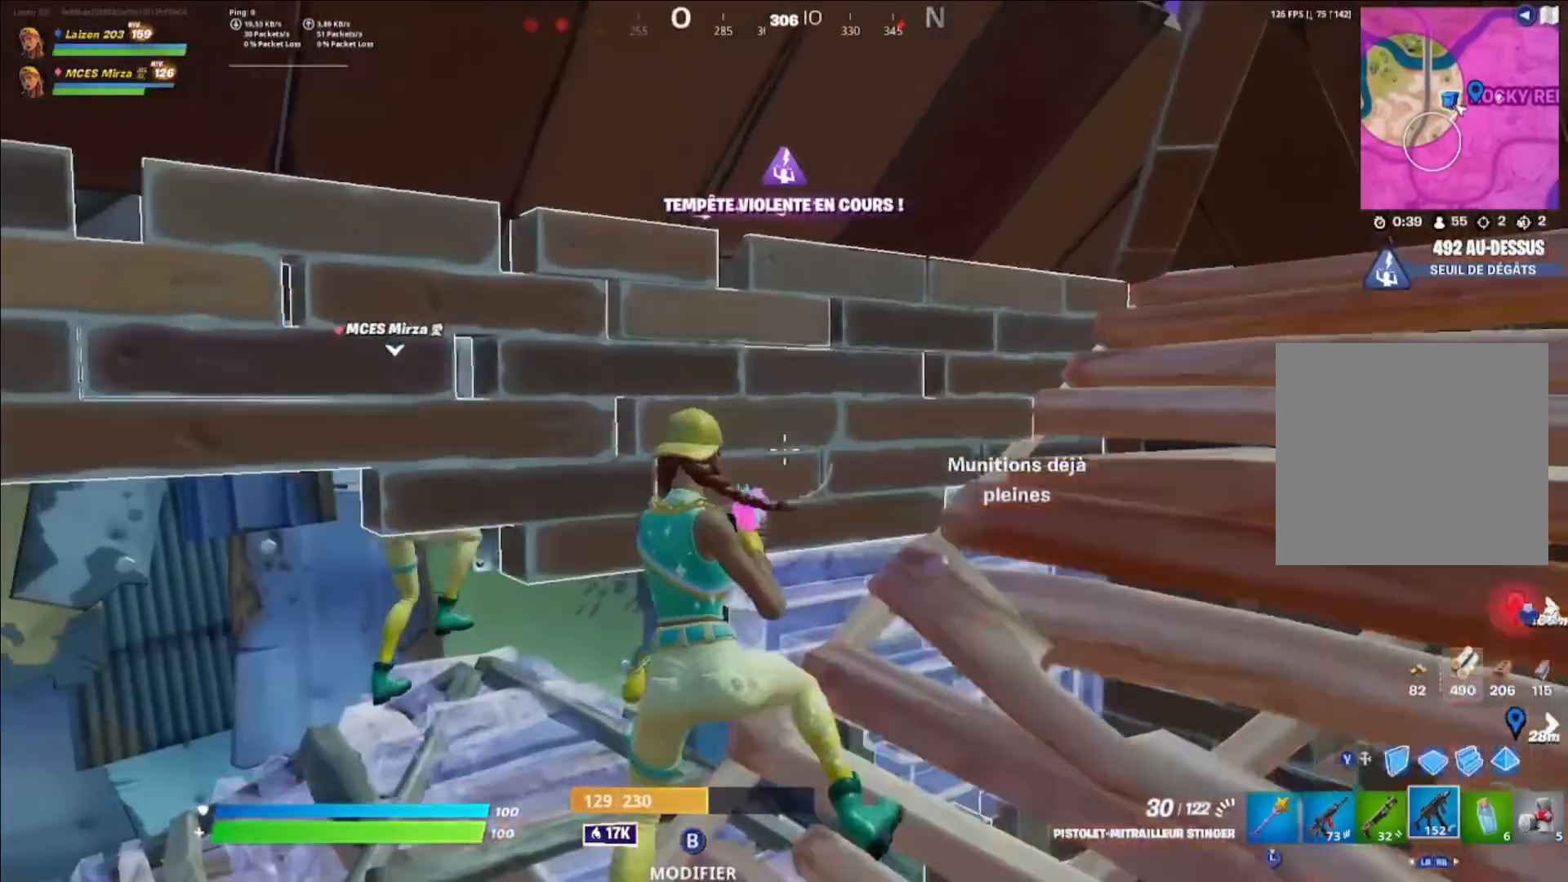
{"buttons": [], "left_stick": "center", "right_stick": "center", "events": [[40, "R3", "up"], [320, "left_stick", "center"]]}
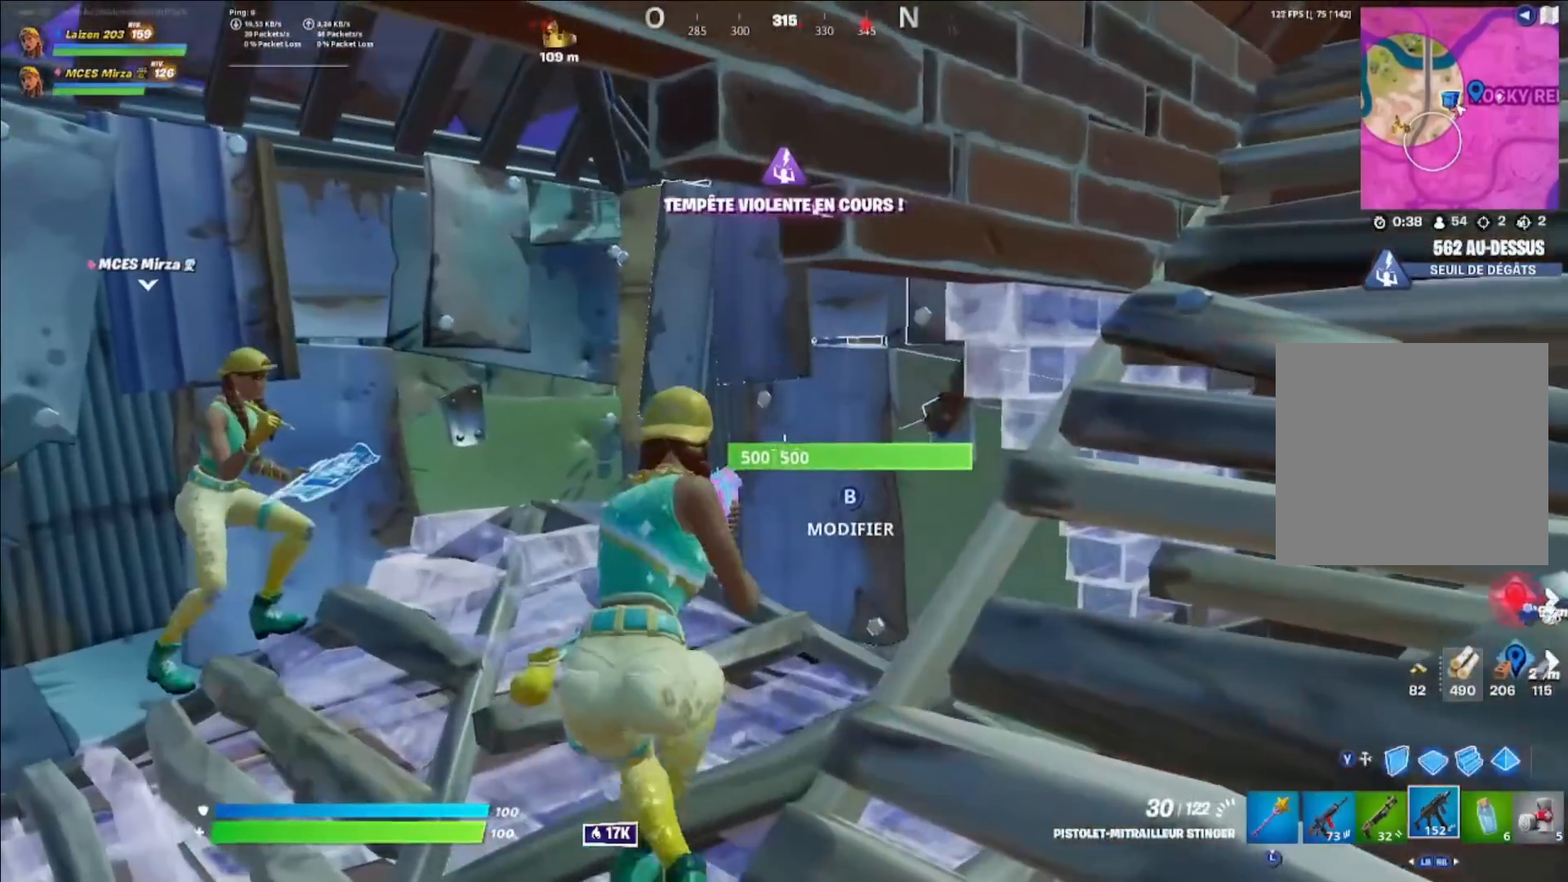
{"buttons": [], "left_stick": "left", "right_stick": "center", "events": [[120, "left_stick", "up"], [240, "left_stick", "up-left"], [440, "left_stick", "left"]]}
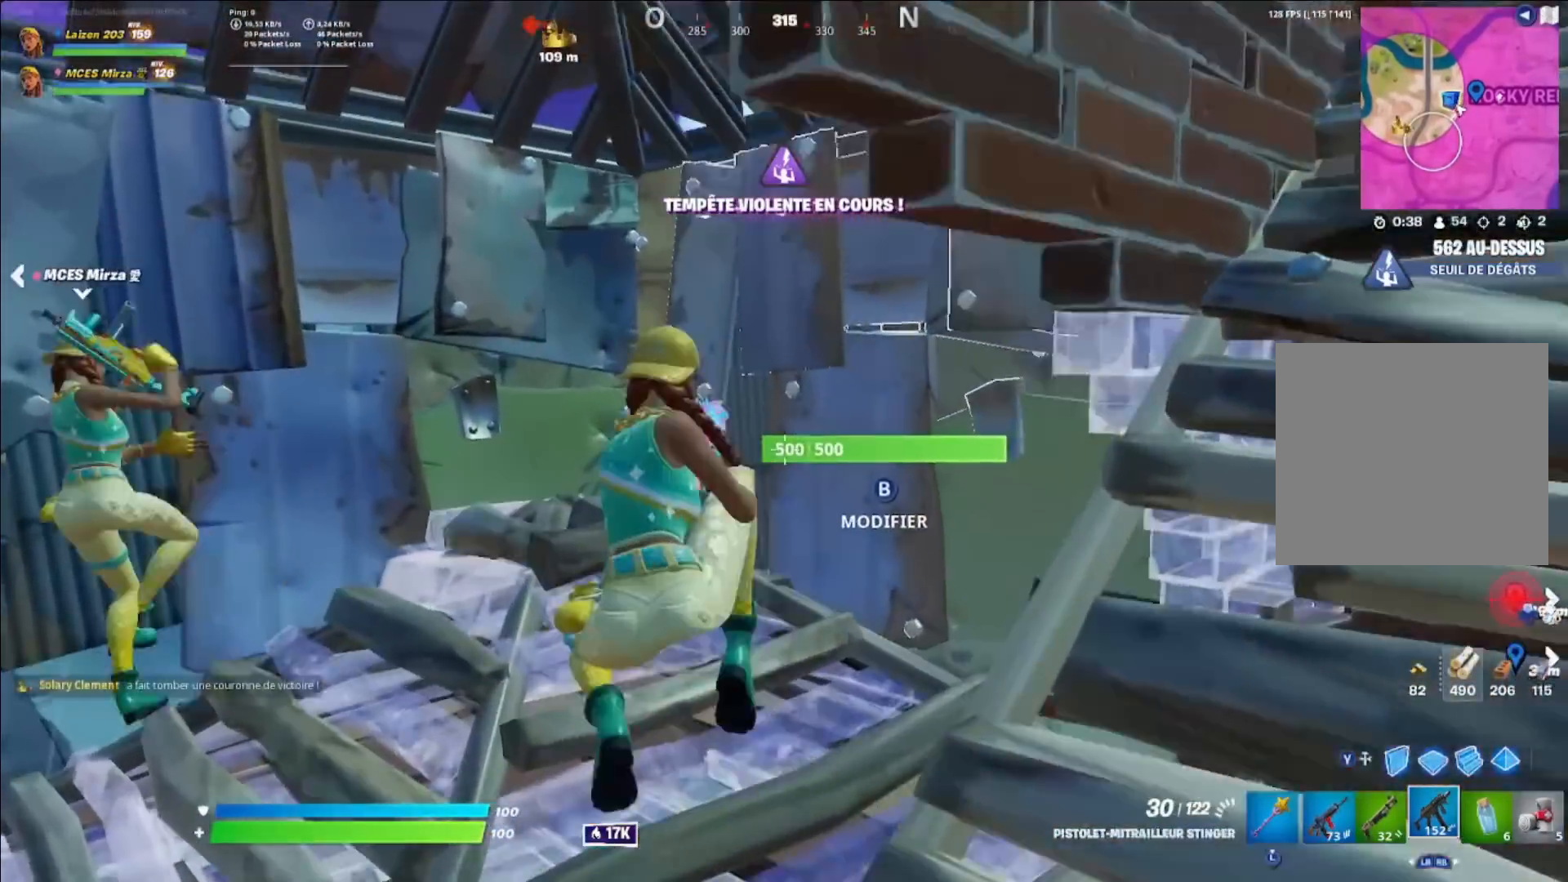
{"buttons": [], "left_stick": "left", "right_stick": "center", "events": [[80, "left_stick", "center"], [240, "L2", "down"], [240, "left_stick", "up-right"], [280, "A", "down"], [360, "left_stick", "left"], [400, "A", "up"], [400, "L2", "up"]]}
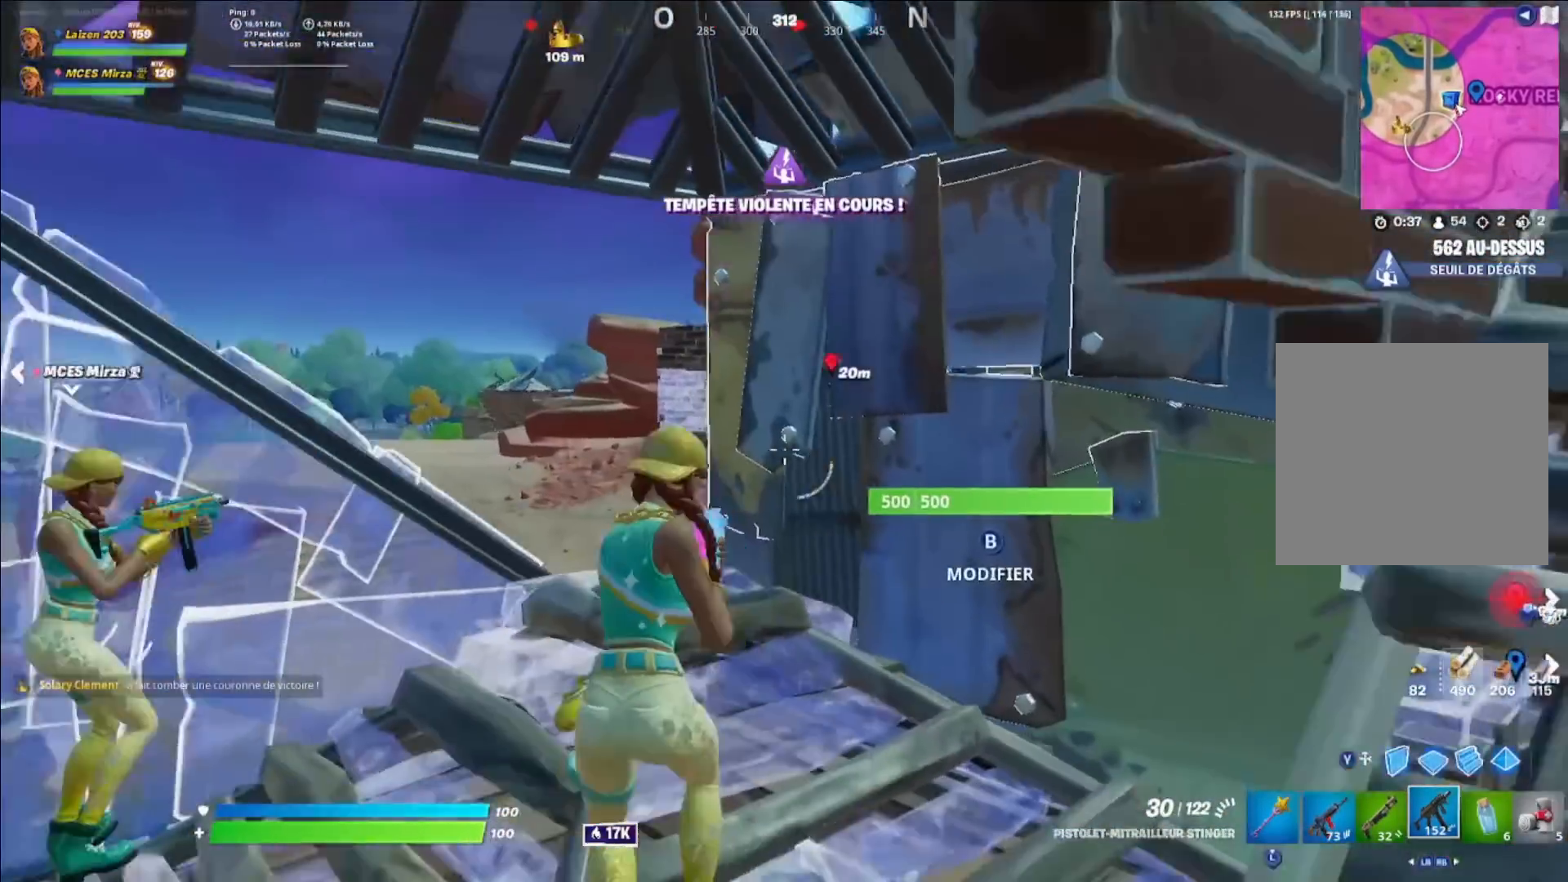
{"buttons": ["L2"], "left_stick": "left", "right_stick": "center", "events": [[360, "L2", "down"]]}
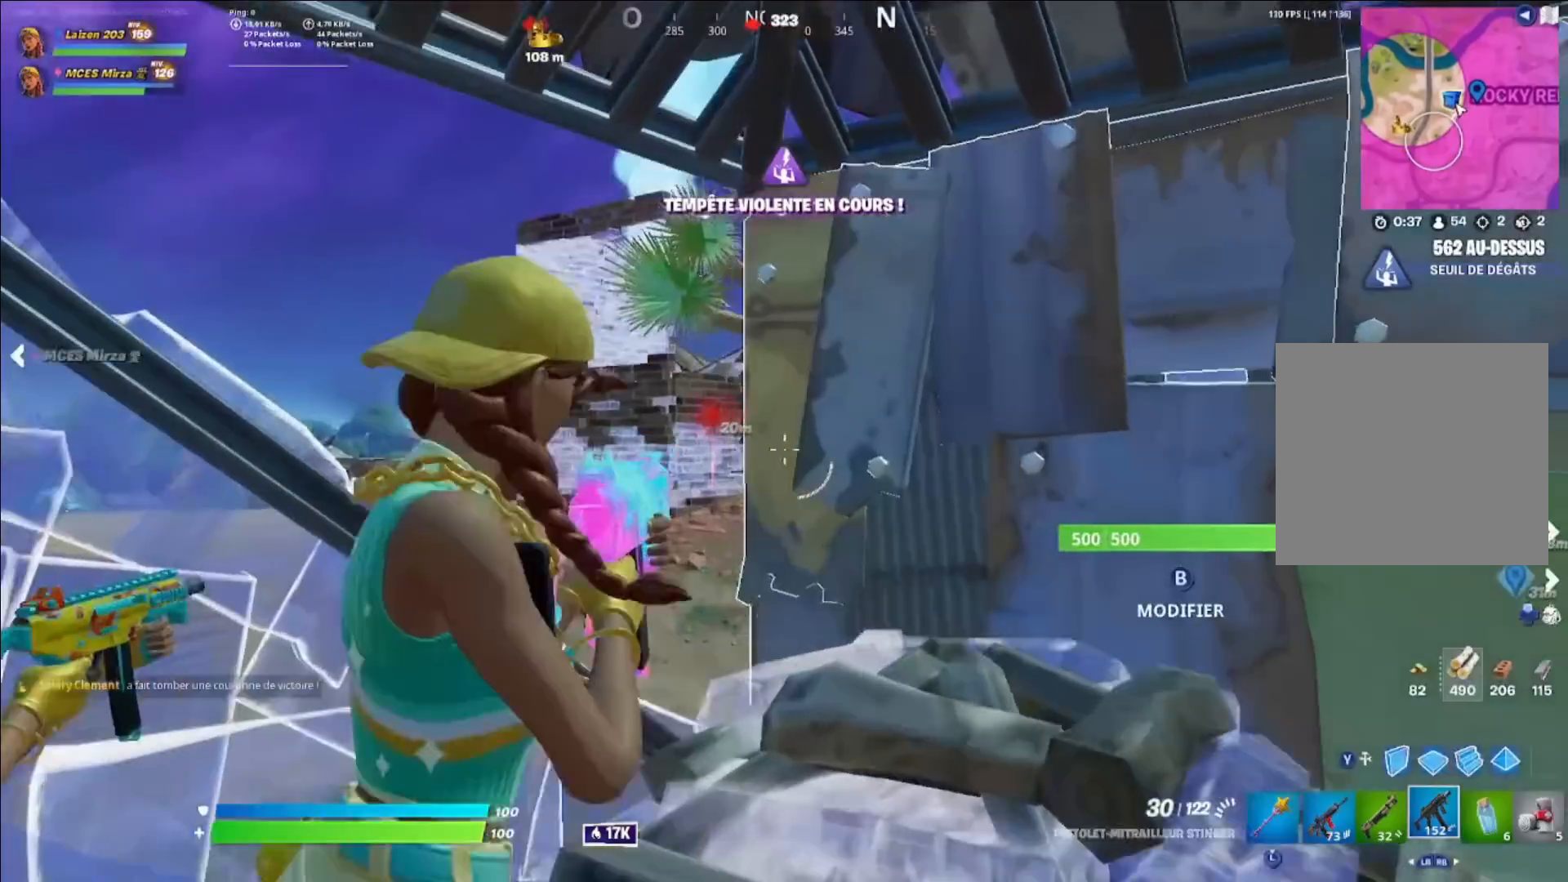
{"buttons": ["L2", "R2"], "left_stick": "center", "right_stick": "down-left", "events": [[200, "left_stick", "center"], [280, "left_stick", "right"], [320, "R2", "down"], [480, "right_stick", "down-left"], [520, "left_stick", "center"]]}
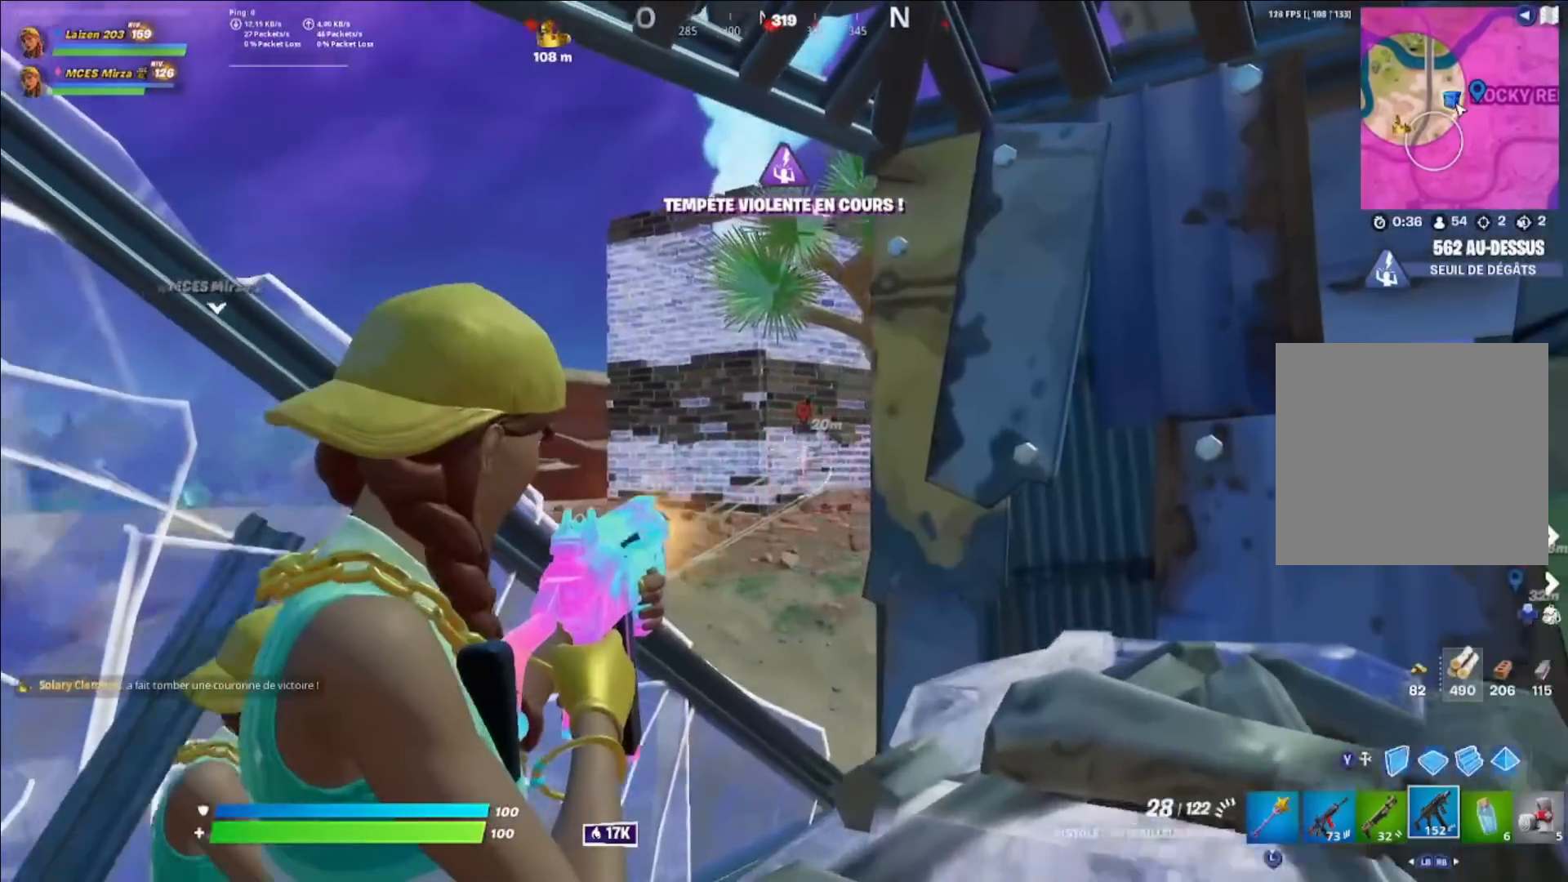
{"buttons": ["L2", "R2"], "left_stick": "left", "right_stick": "down", "events": [[120, "left_stick", "right"], [120, "right_stick", "down"], [240, "left_stick", "center"], [320, "left_stick", "left"], [360, "right_stick", "down-right"], [480, "right_stick", "down"]]}
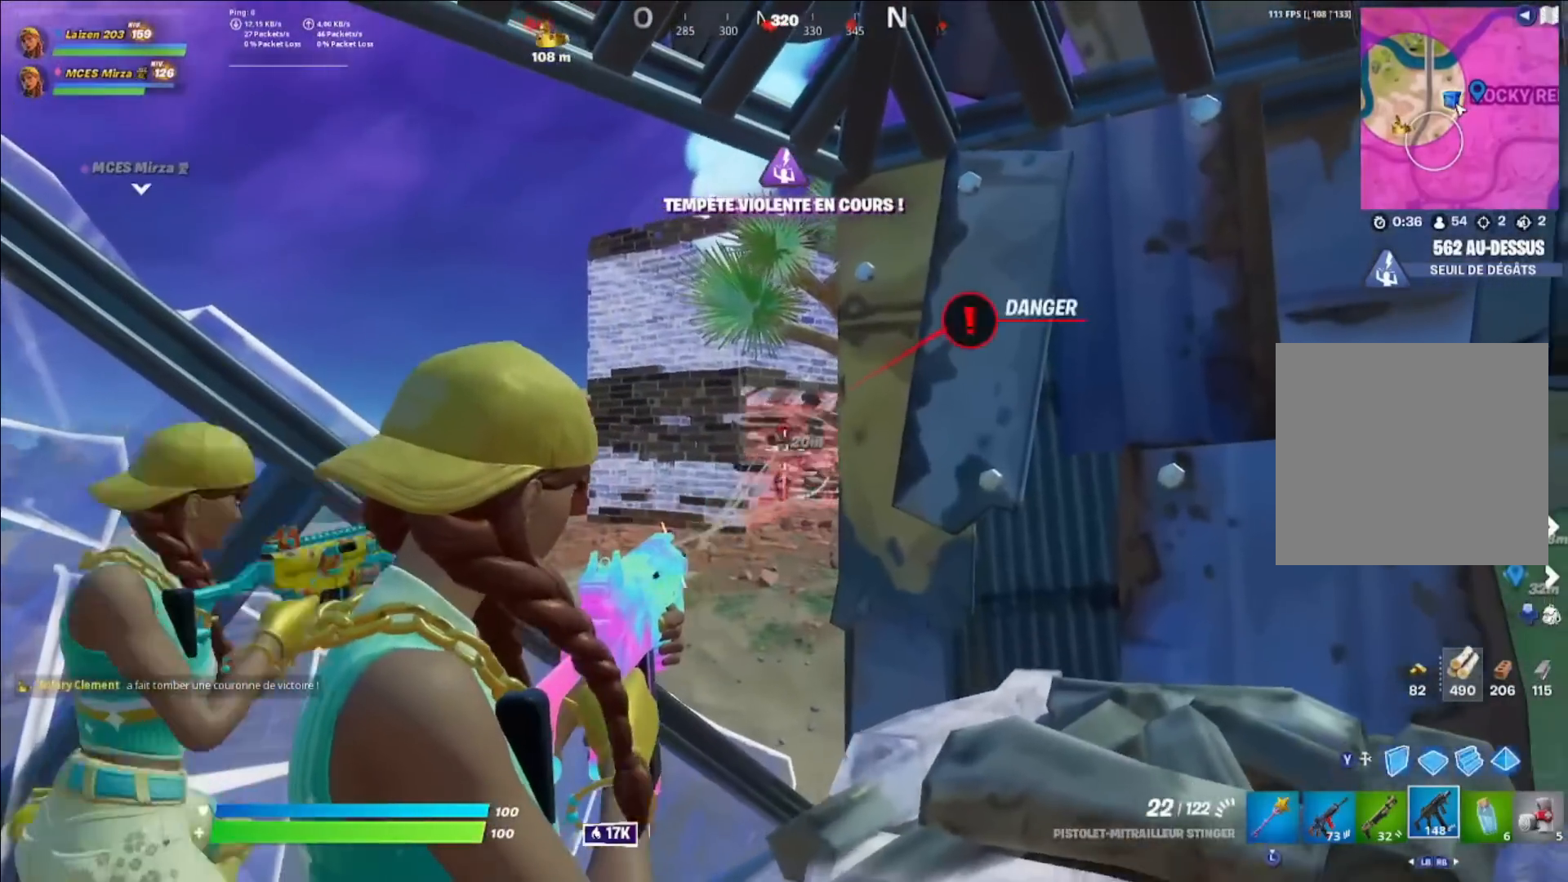
{"buttons": ["L2", "R2"], "left_stick": "center", "right_stick": "down-right", "events": [[80, "left_stick", "up-right"], [200, "left_stick", "left"], [200, "right_stick", "down-left"], [360, "left_stick", "right"], [440, "left_stick", "center"], [520, "right_stick", "down-right"]]}
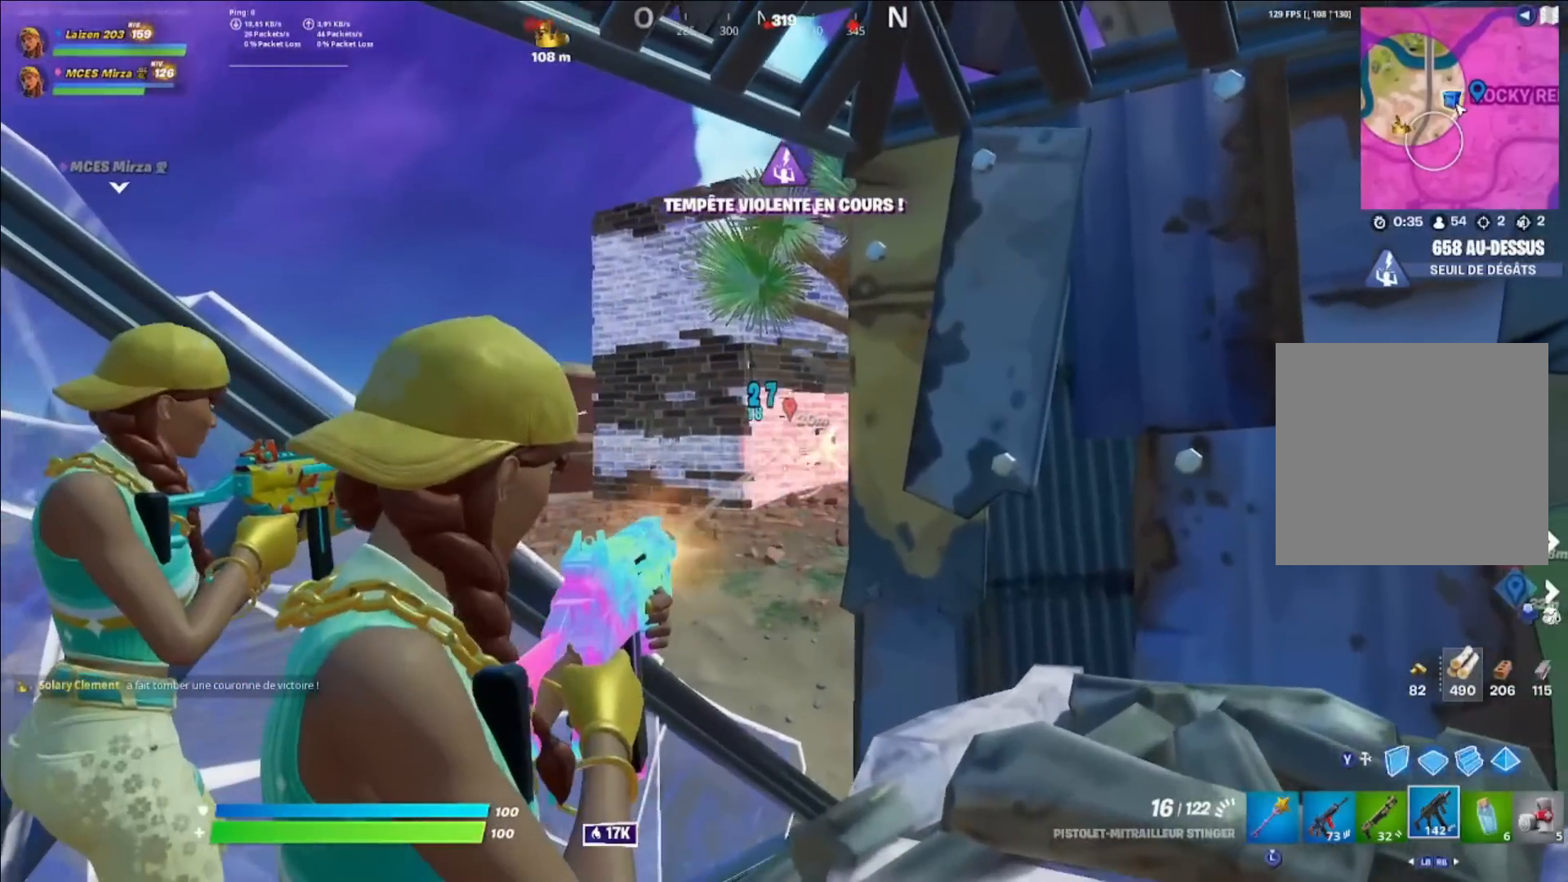
{"buttons": [], "left_stick": "right", "right_stick": "center", "events": [[40, "left_stick", "right"], [80, "right_stick", "down-left"], [200, "L2", "up"], [200, "X", "down"], [200, "right_stick", "center"], [280, "R2", "up"], [320, "X", "up"], [360, "R3", "down"], [440, "R3", "up"]]}
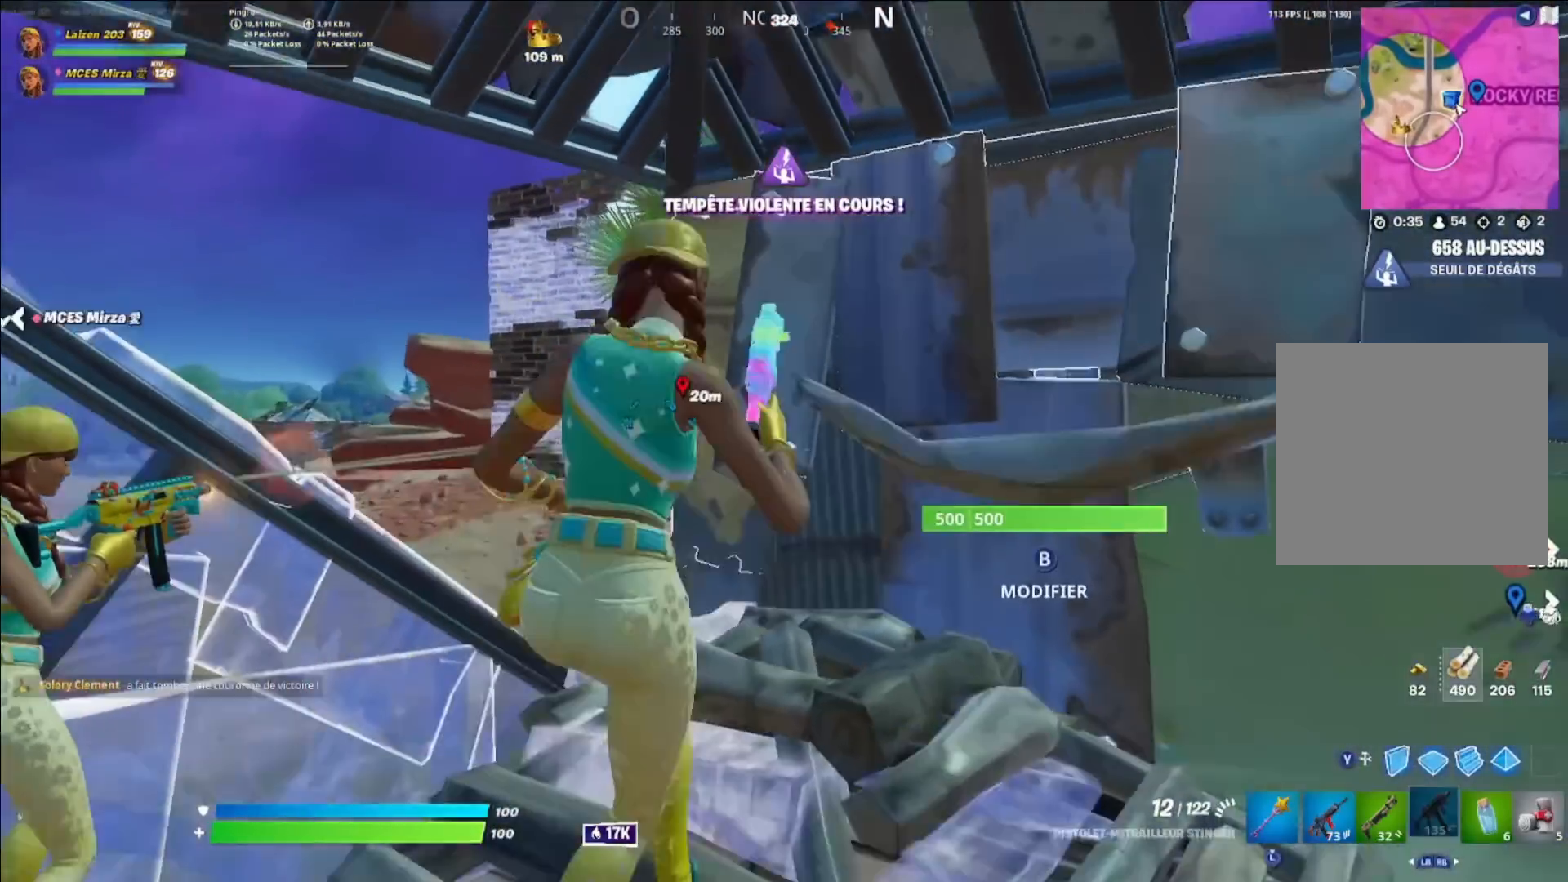
{"buttons": [], "left_stick": "down", "right_stick": "center", "events": [[120, "A", "down"], [160, "left_stick", "down-right"], [240, "A", "up"], [360, "R3", "down"], [360, "left_stick", "down"], [440, "R3", "up"]]}
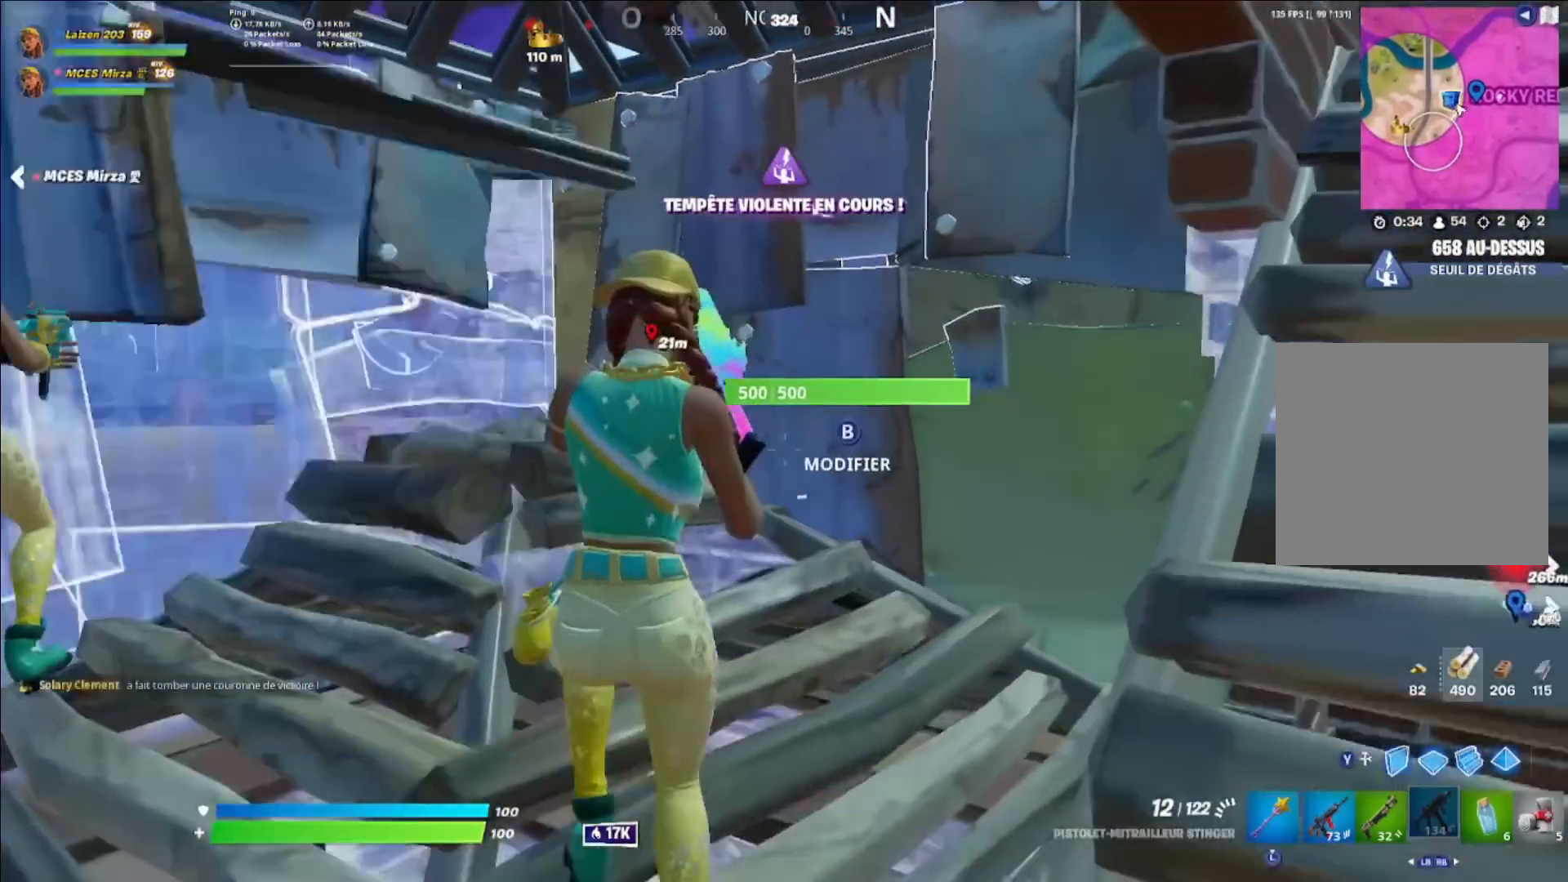
{"buttons": [], "left_stick": "right", "right_stick": "center", "events": [[80, "A", "down"], [200, "A", "up"], [200, "right_stick", "right"], [320, "left_stick", "right"], [360, "right_stick", "center"]]}
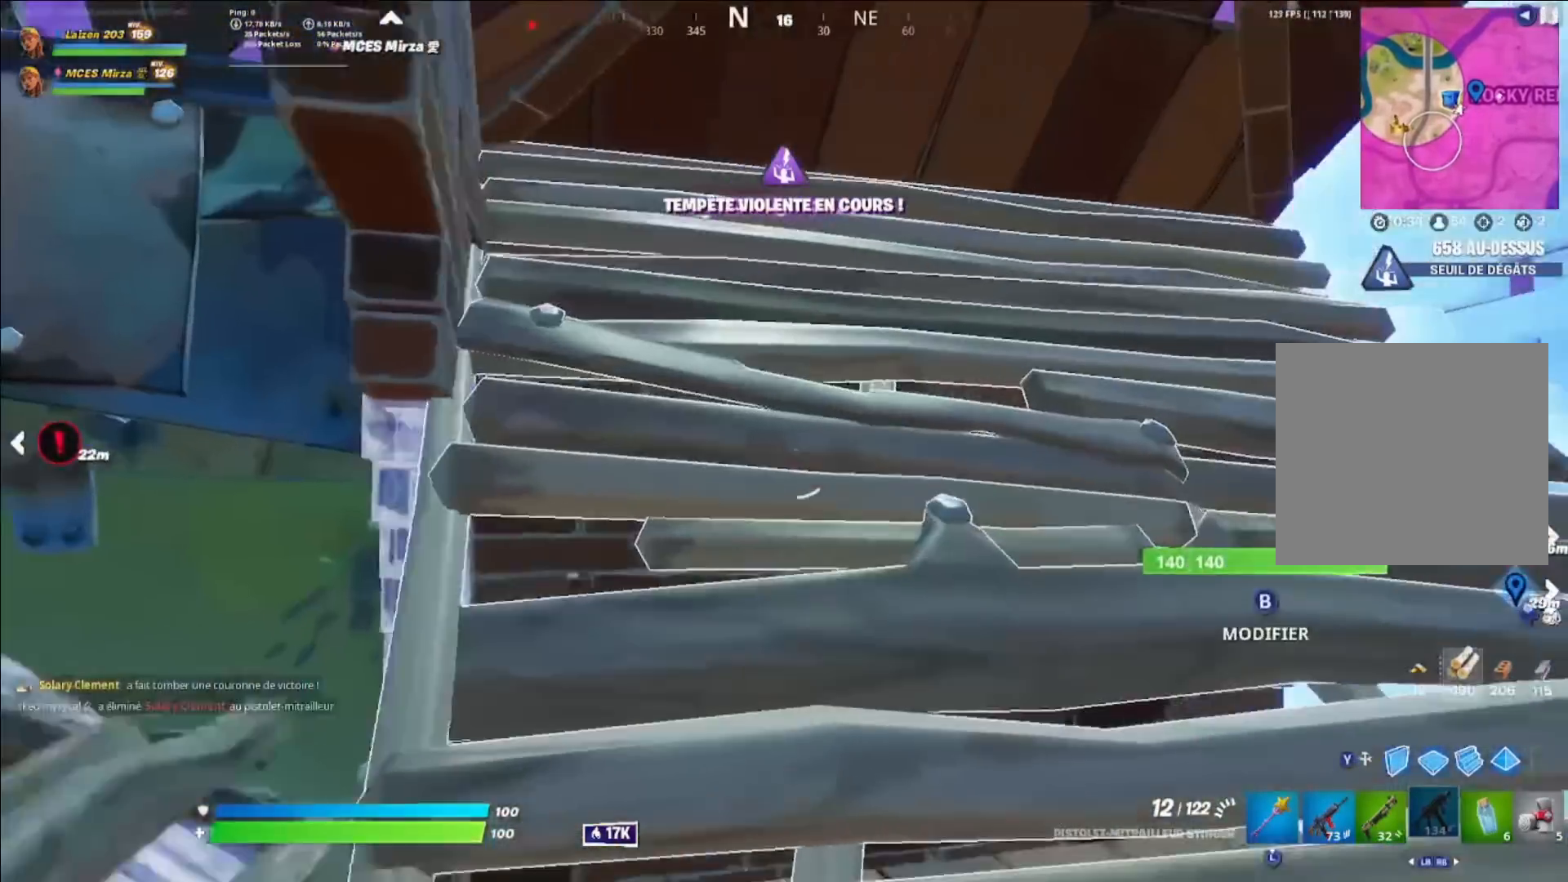
{"buttons": [], "left_stick": "up-right", "right_stick": "center", "events": [[40, "left_stick", "up-right"], [80, "right_stick", "left"], [200, "right_stick", "center"], [280, "R3", "down"], [360, "R3", "up"]]}
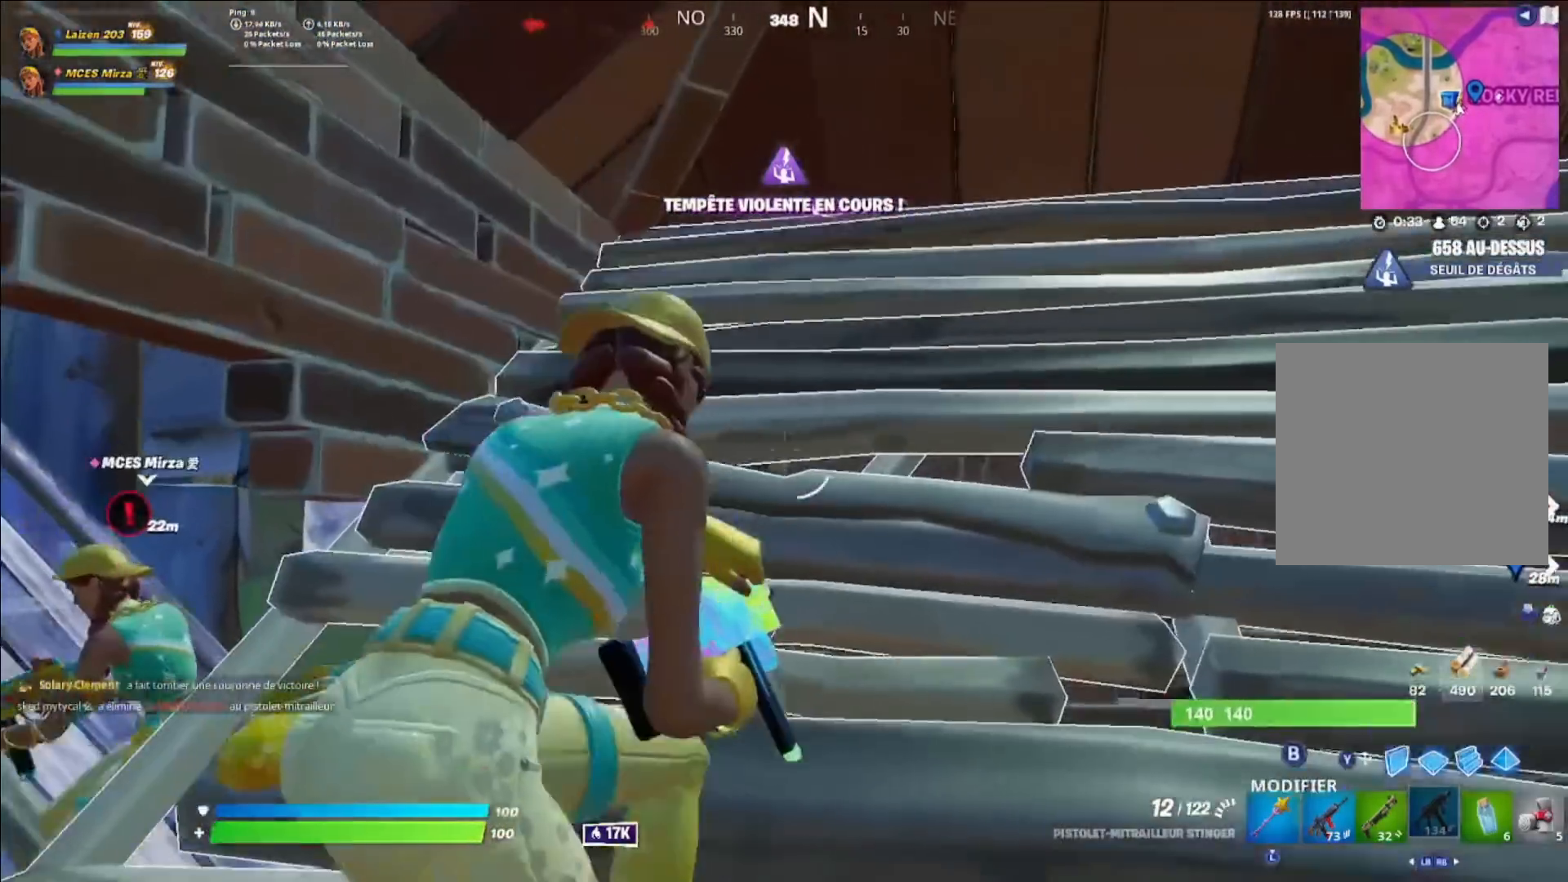
{"buttons": [], "left_stick": "up-right", "right_stick": "left", "events": [[120, "A", "down"], [200, "A", "up"], [440, "right_stick", "left"]]}
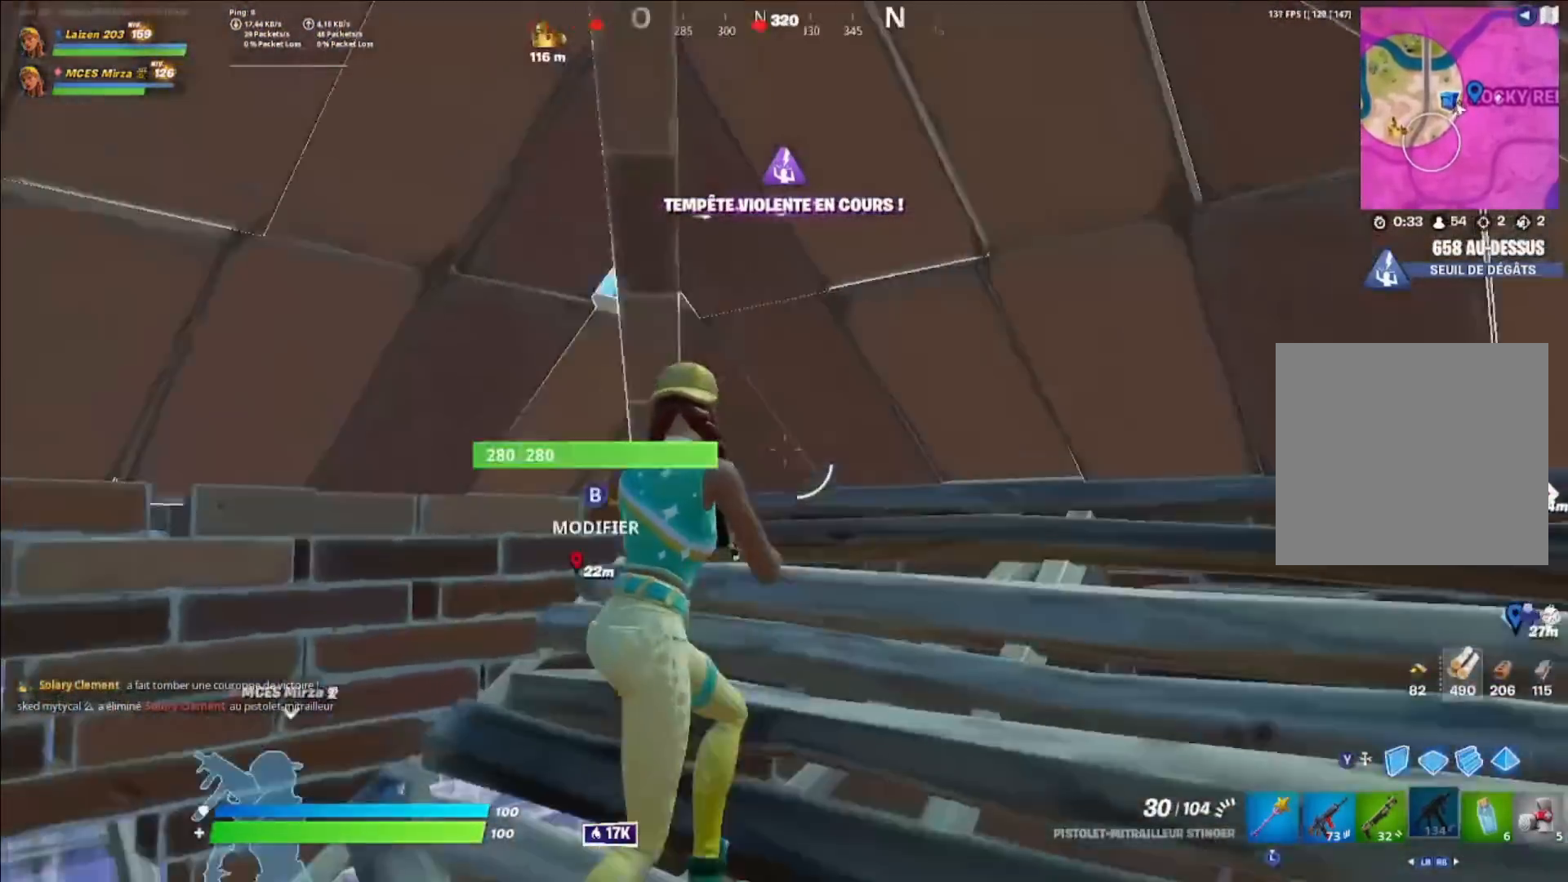
{"buttons": [], "left_stick": "center", "right_stick": "center", "events": [[80, "left_stick", "down-right"], [120, "B", "down"], [160, "right_stick", "center"], [280, "B", "up"], [280, "left_stick", "center"]]}
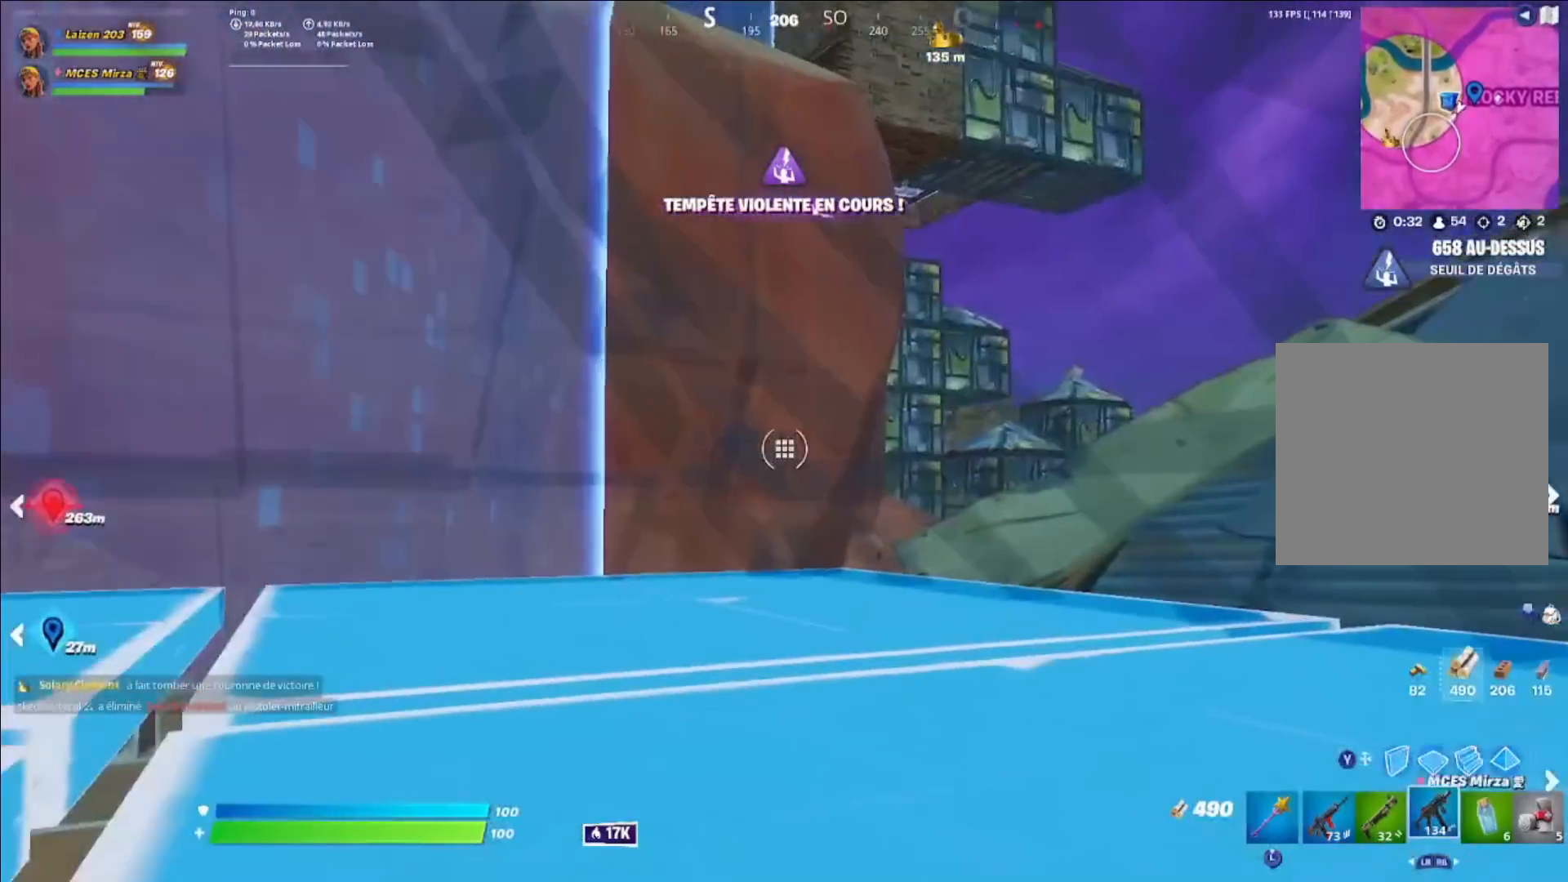
{"buttons": [], "left_stick": "center", "right_stick": "center", "events": [[80, "left_stick", "right"], [240, "left_stick", "center"]]}